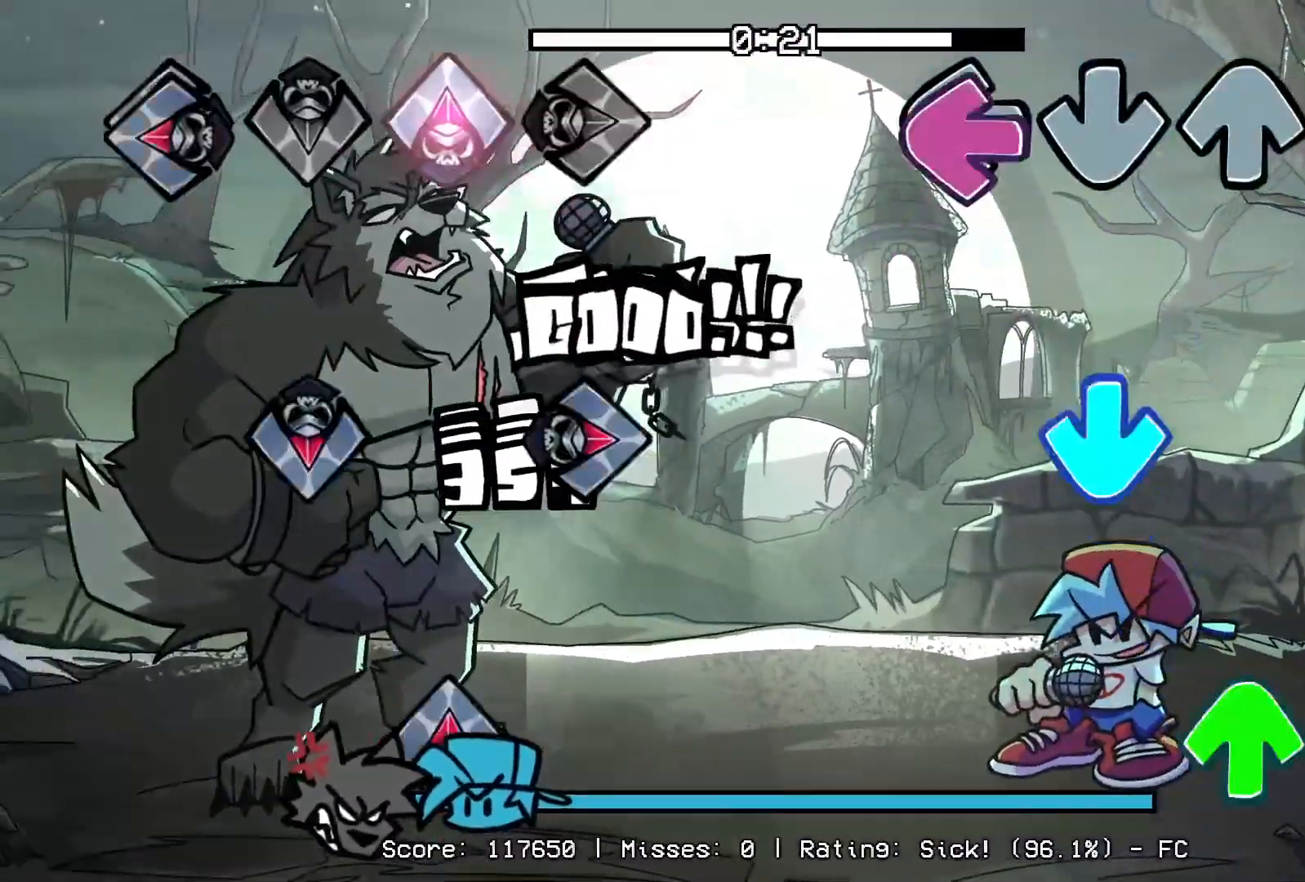
Gameplay with a controller (PlayStation layout); each line is a JSON object with the inputs held at the frame after it. "events" lists button and stick changes between this image and that frame as [ms after this image, input, new state], when the widget could be followed in between. Not read: left_stick right_stick.
{"buttons": [], "events": [[67, "L1", "down"], [183, "CROSS", "down"], [217, "L1", "up"], [217, "R1", "down"], [317, "CROSS", "up"], [333, "R1", "up"], [350, "DPAD_UP", "down"], [483, "DPAD_UP", "up"]]}
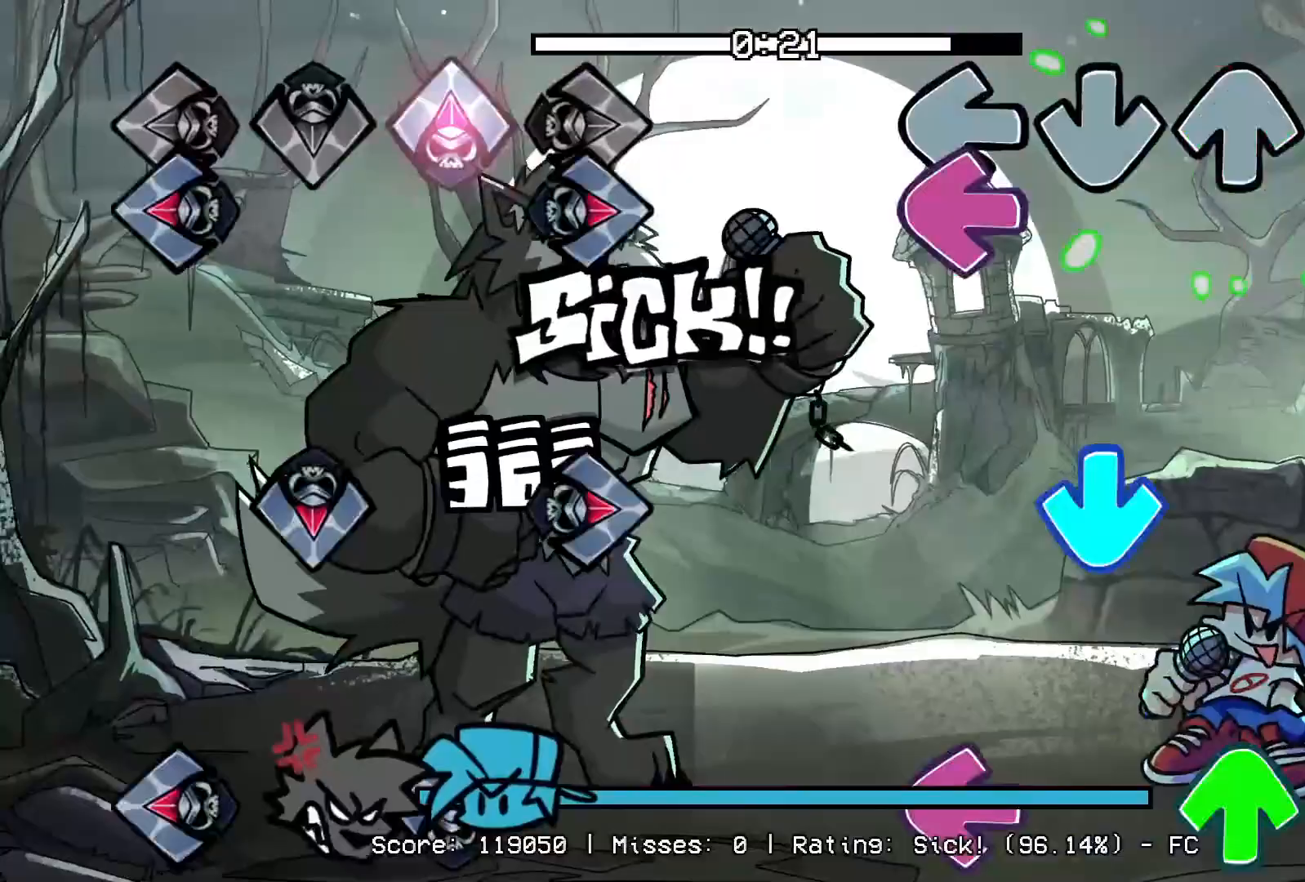
{"buttons": ["L1", "DPAD_UP"], "events": [[67, "R1", "down"], [100, "L1", "down"], [200, "R1", "up"], [233, "CROSS", "down"], [233, "L1", "up"], [283, "R1", "down"], [350, "CROSS", "up"], [400, "L1", "down"], [417, "DPAD_UP", "down"], [450, "R1", "up"]]}
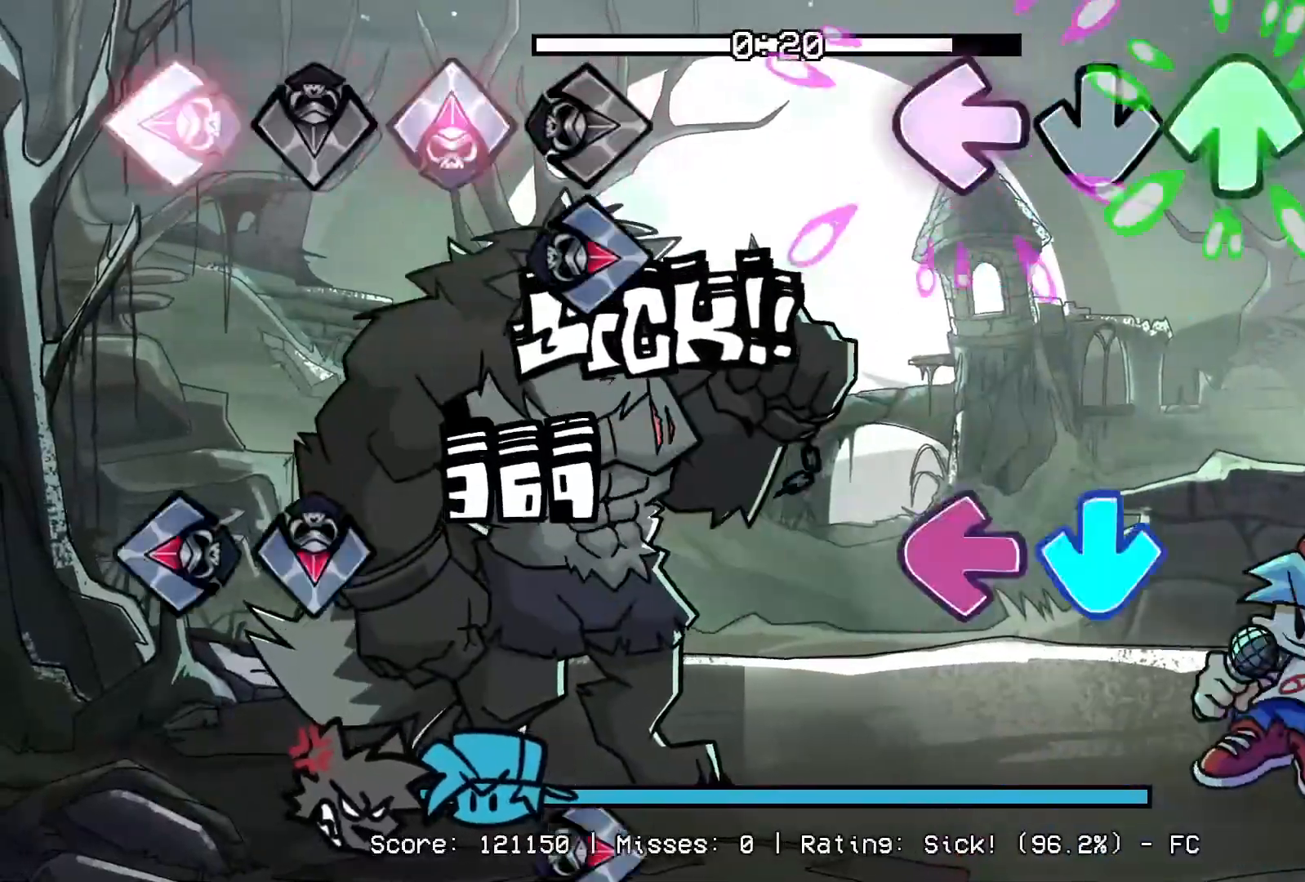
{"buttons": ["R1"], "events": [[67, "DPAD_UP", "up"], [83, "L1", "up"], [83, "R1", "down"], [233, "R1", "up"], [283, "CROSS", "down"], [300, "L1", "down"], [417, "CROSS", "up"], [433, "R1", "down"], [450, "L1", "up"]]}
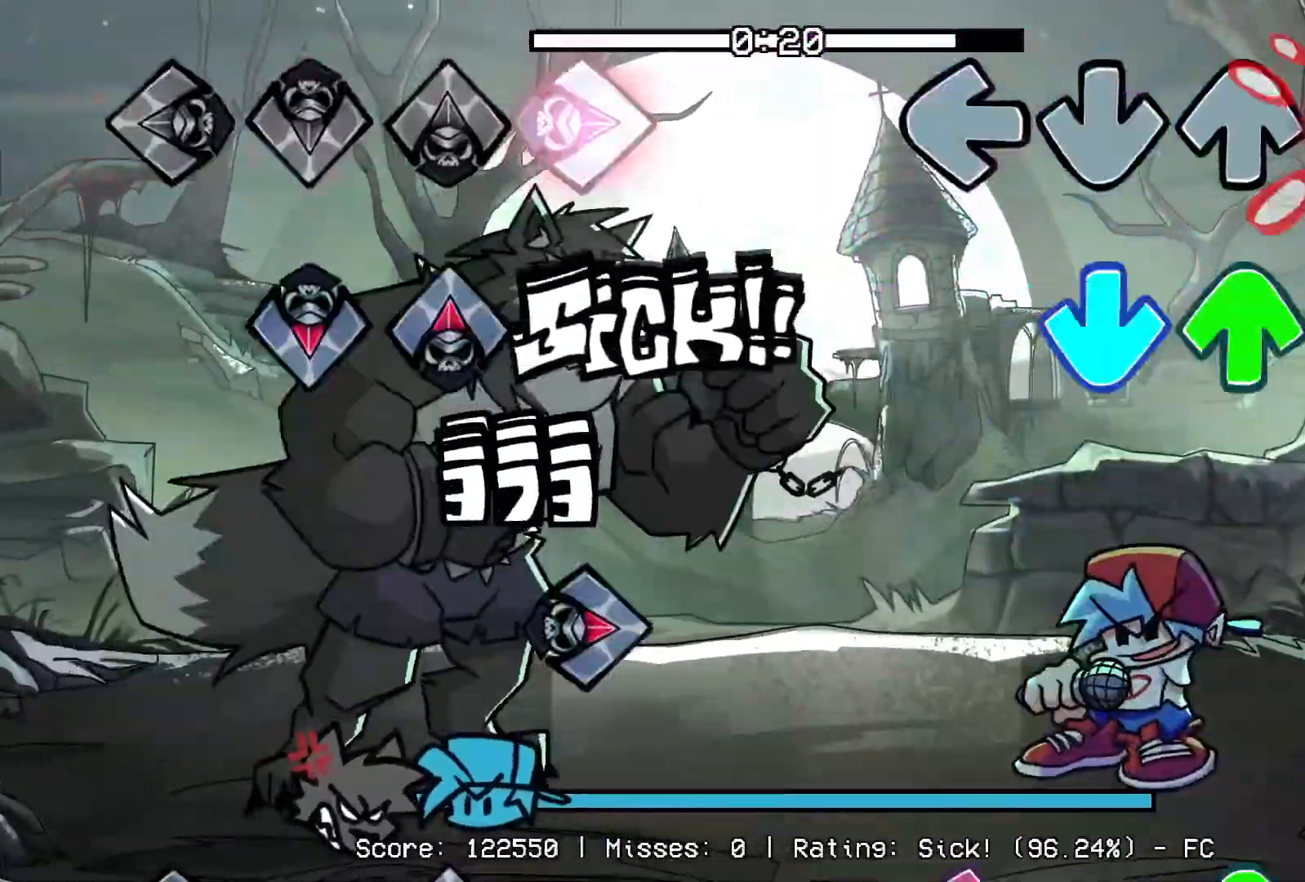
{"buttons": ["L1", "DPAD_UP"], "events": [[67, "R1", "up"], [117, "DPAD_UP", "down"], [217, "CROSS", "down"], [233, "DPAD_UP", "up"], [350, "CROSS", "up"], [350, "R1", "down"], [467, "DPAD_UP", "down"], [467, "L1", "down"], [483, "R1", "up"]]}
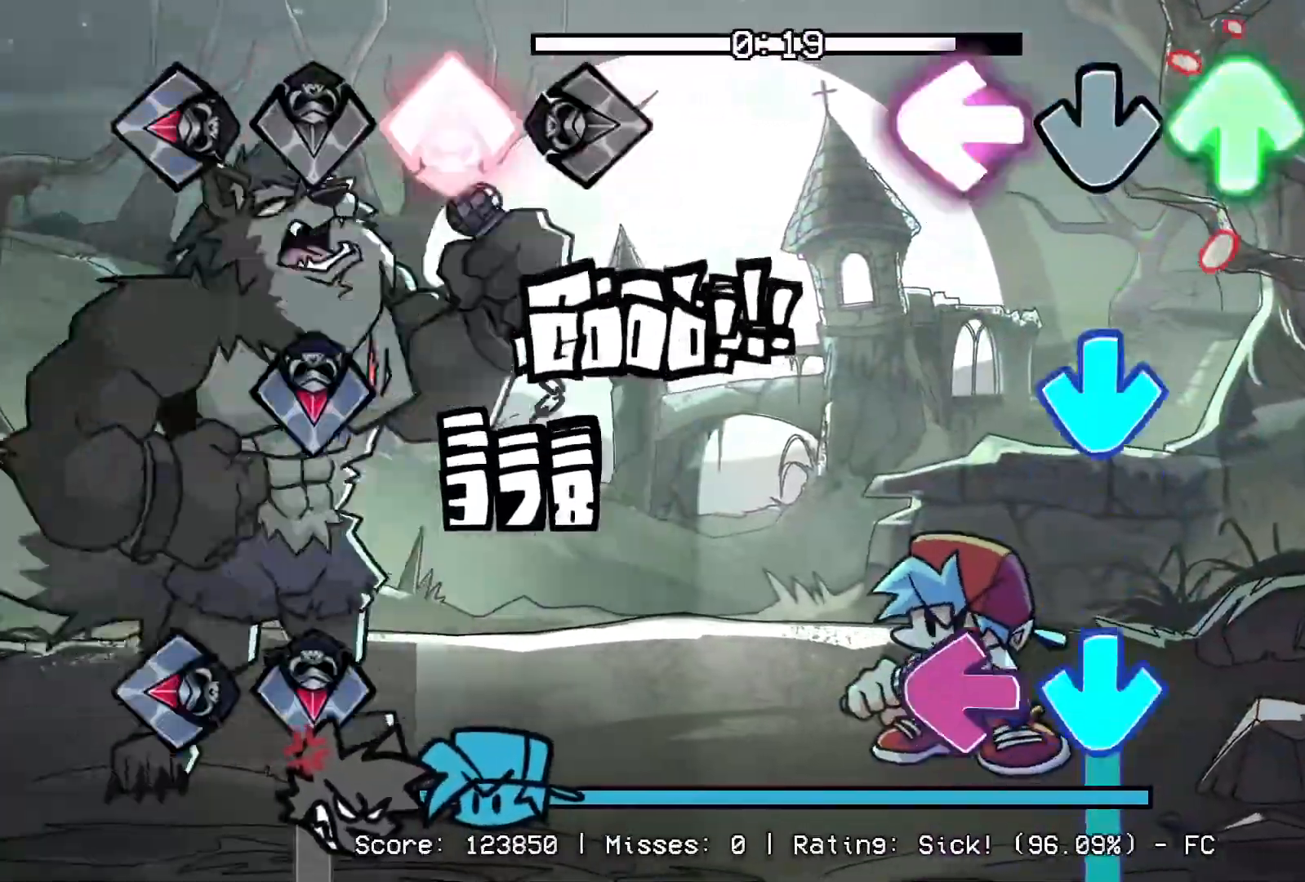
{"buttons": ["CROSS", "L1"], "events": [[100, "DPAD_UP", "up"], [117, "CROSS", "down"], [133, "L1", "up"], [267, "CROSS", "up"], [367, "CROSS", "down"], [367, "L1", "down"]]}
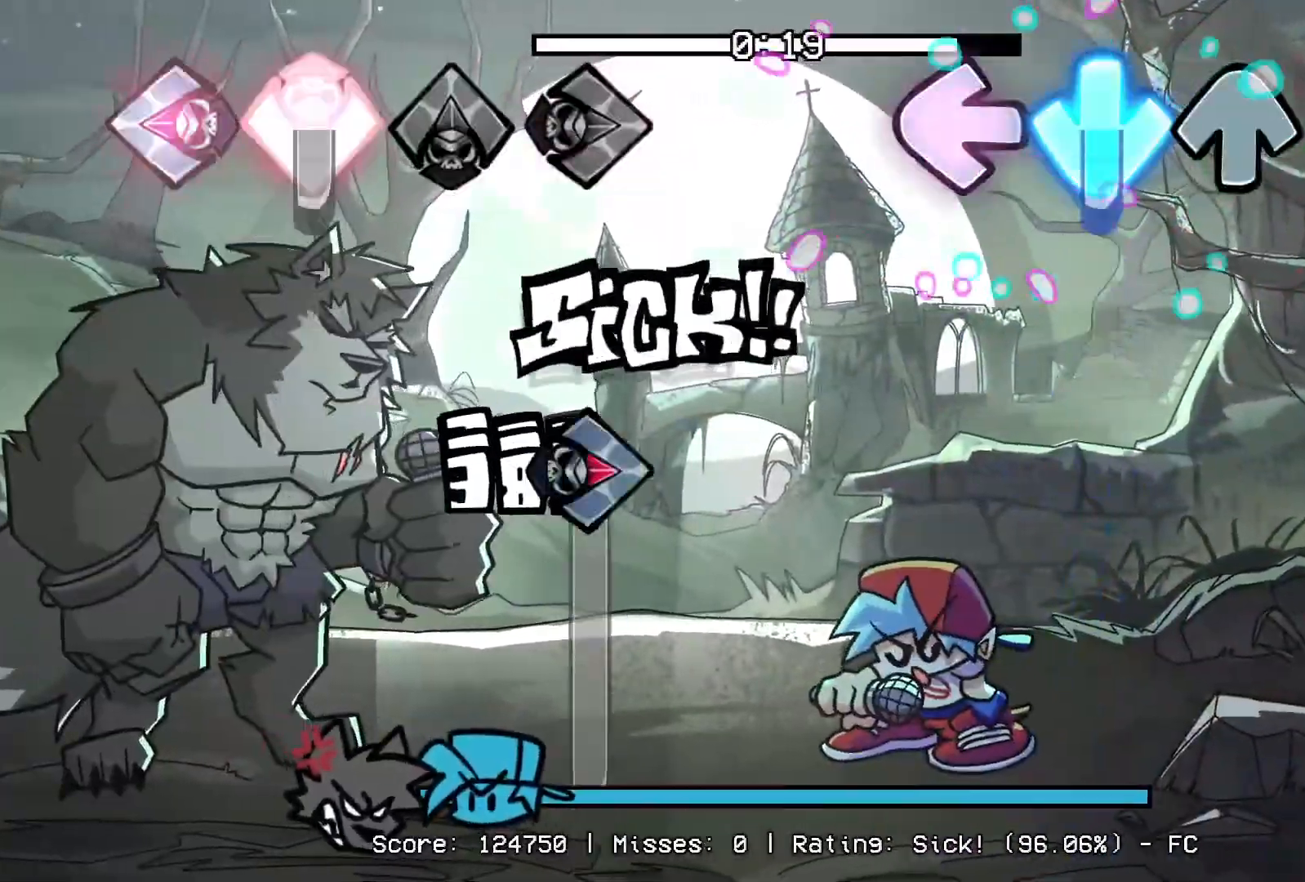
{"buttons": ["R1"], "events": [[33, "L1", "up"], [217, "R1", "down"], [267, "CROSS", "up"]]}
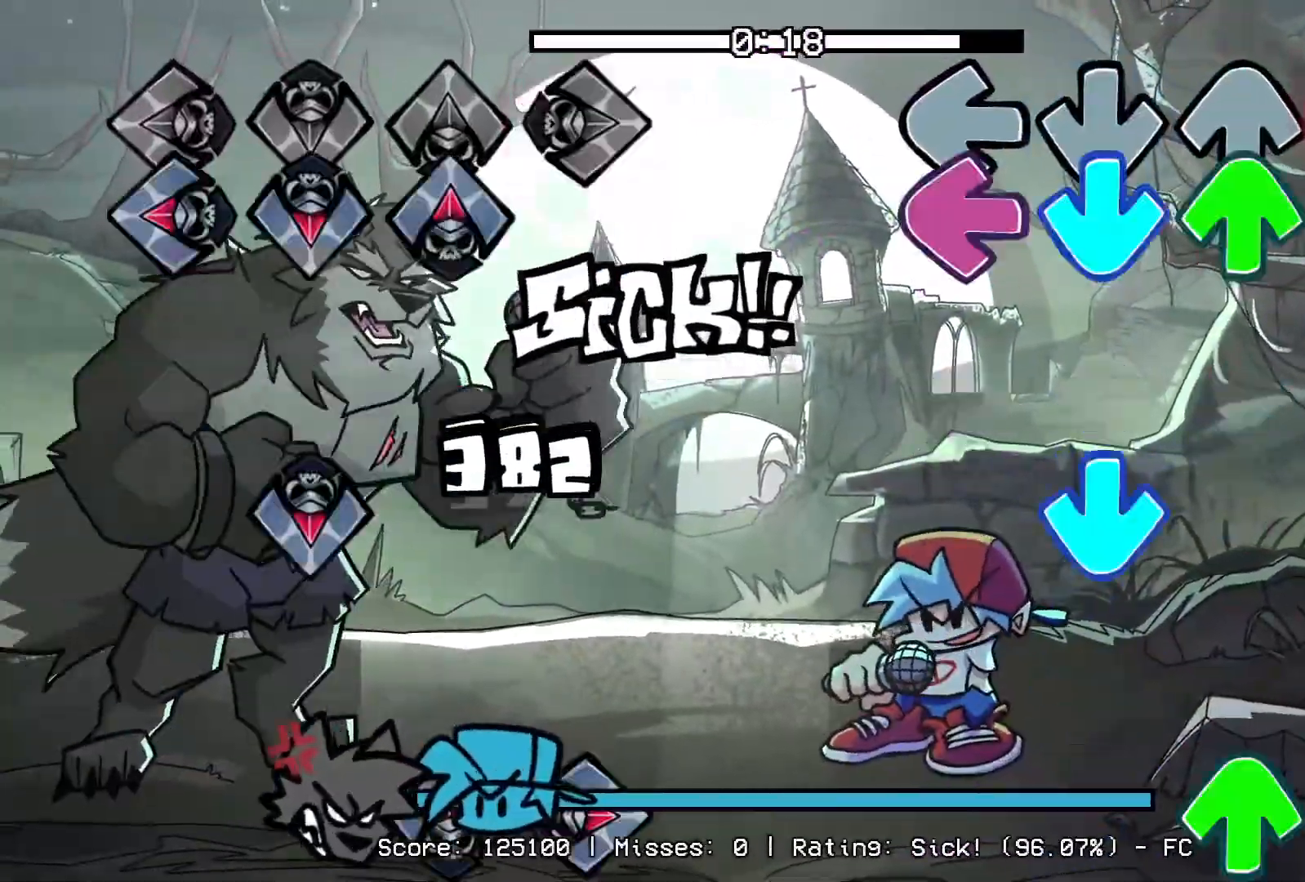
{"buttons": ["R1"], "events": [[50, "CROSS", "down"], [50, "DPAD_UP", "down"], [83, "L1", "down"], [83, "R1", "up"], [200, "CROSS", "up"], [217, "DPAD_UP", "up"], [233, "L1", "up"], [267, "CROSS", "down"], [333, "DPAD_UP", "down"], [417, "CROSS", "up"], [417, "R1", "down"], [467, "DPAD_UP", "up"]]}
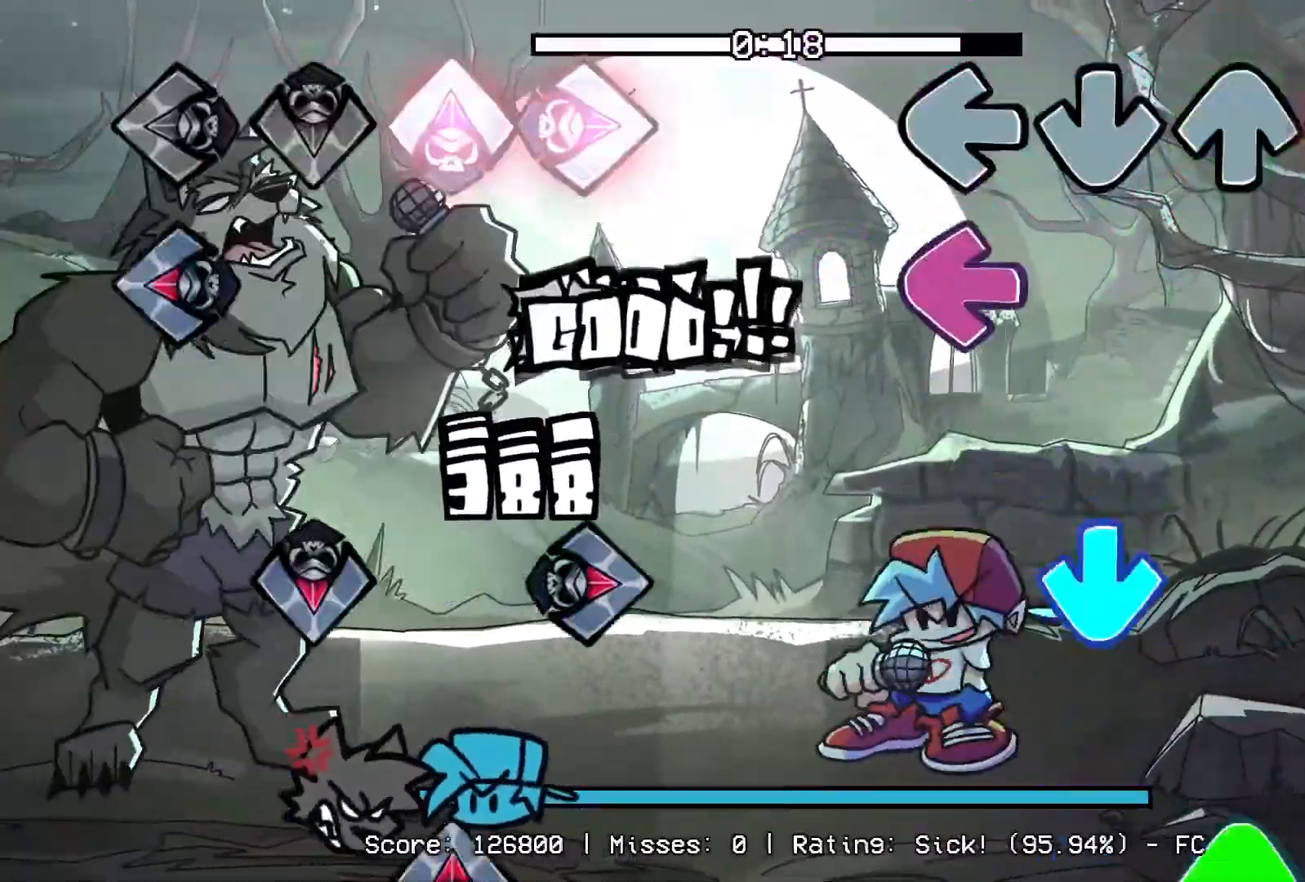
{"buttons": ["DPAD_UP"], "events": [[50, "R1", "up"], [150, "L1", "down"], [233, "R1", "down"], [300, "L1", "up"], [317, "CROSS", "down"], [383, "R1", "up"], [417, "DPAD_UP", "down"], [433, "CROSS", "up"]]}
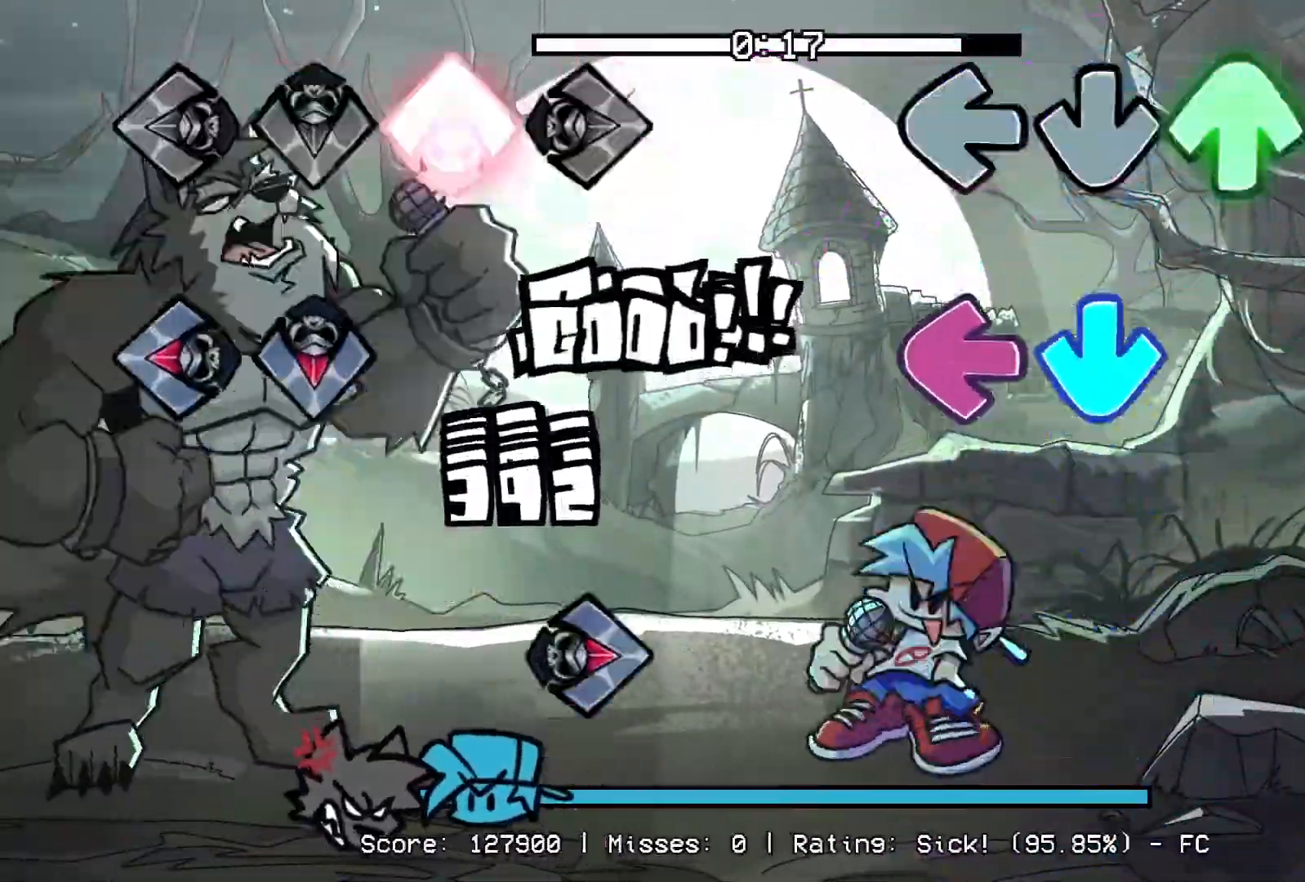
{"buttons": ["DPAD_UP"], "events": [[33, "DPAD_UP", "up"], [117, "CROSS", "down"], [183, "L1", "down"], [250, "CROSS", "up"], [317, "L1", "up"], [317, "R1", "down"], [450, "R1", "up"], [500, "DPAD_UP", "down"]]}
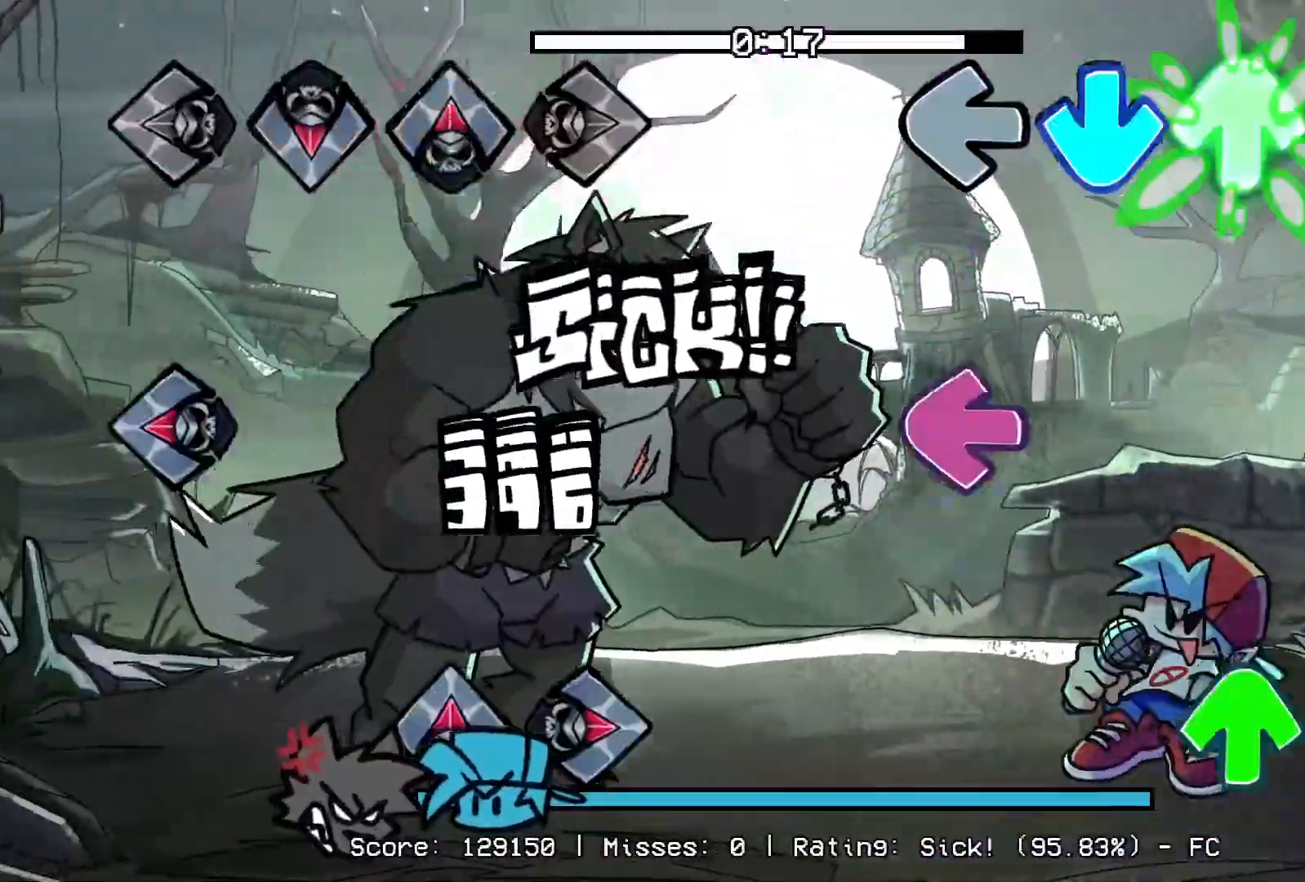
{"buttons": [], "events": [[67, "CROSS", "down"], [83, "DPAD_UP", "up"], [217, "CROSS", "up"], [217, "L1", "down"], [317, "DPAD_UP", "down"], [350, "R1", "down"], [400, "L1", "up"], [450, "DPAD_UP", "up"], [500, "R1", "up"]]}
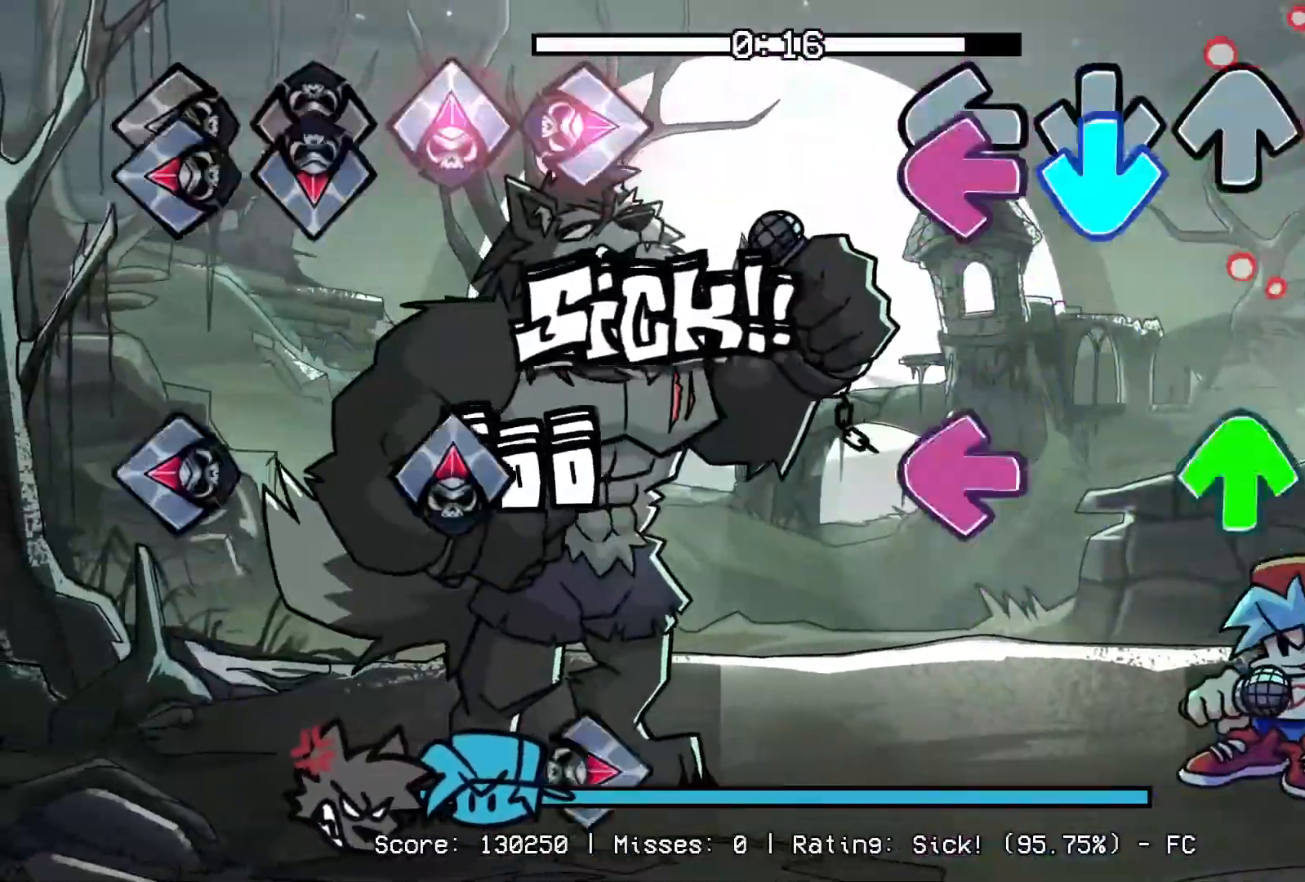
{"buttons": [], "events": [[33, "CROSS", "down"], [100, "L1", "down"], [150, "CROSS", "up"], [217, "L1", "up"], [250, "DPAD_UP", "down"], [250, "L1", "down"], [383, "DPAD_UP", "up"], [383, "R1", "down"], [450, "L1", "up"], [500, "R1", "up"]]}
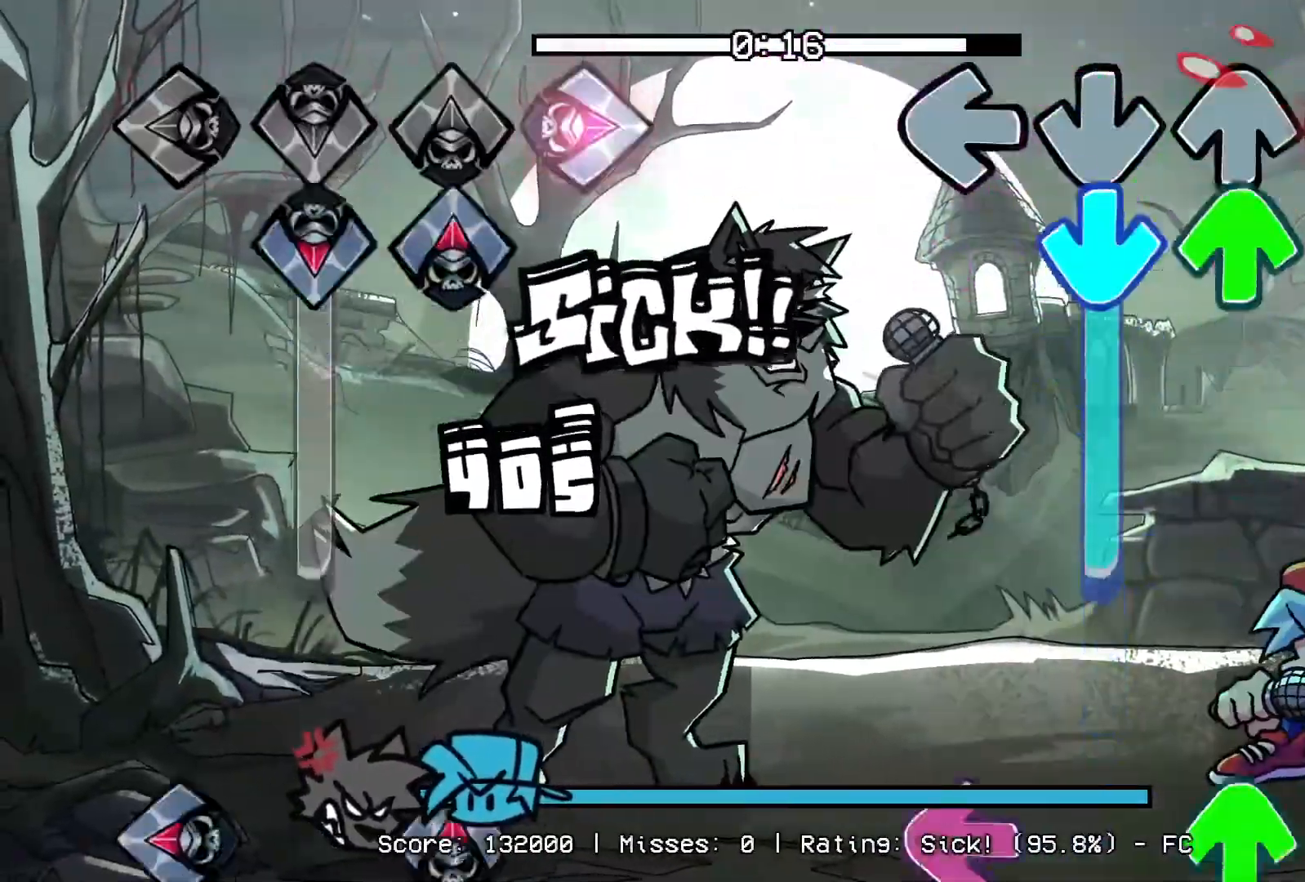
{"buttons": ["L1", "DPAD_UP"], "events": [[50, "DPAD_UP", "down"], [100, "CROSS", "down"], [383, "DPAD_UP", "up"], [417, "CROSS", "up"], [450, "DPAD_UP", "down"], [450, "L1", "down"]]}
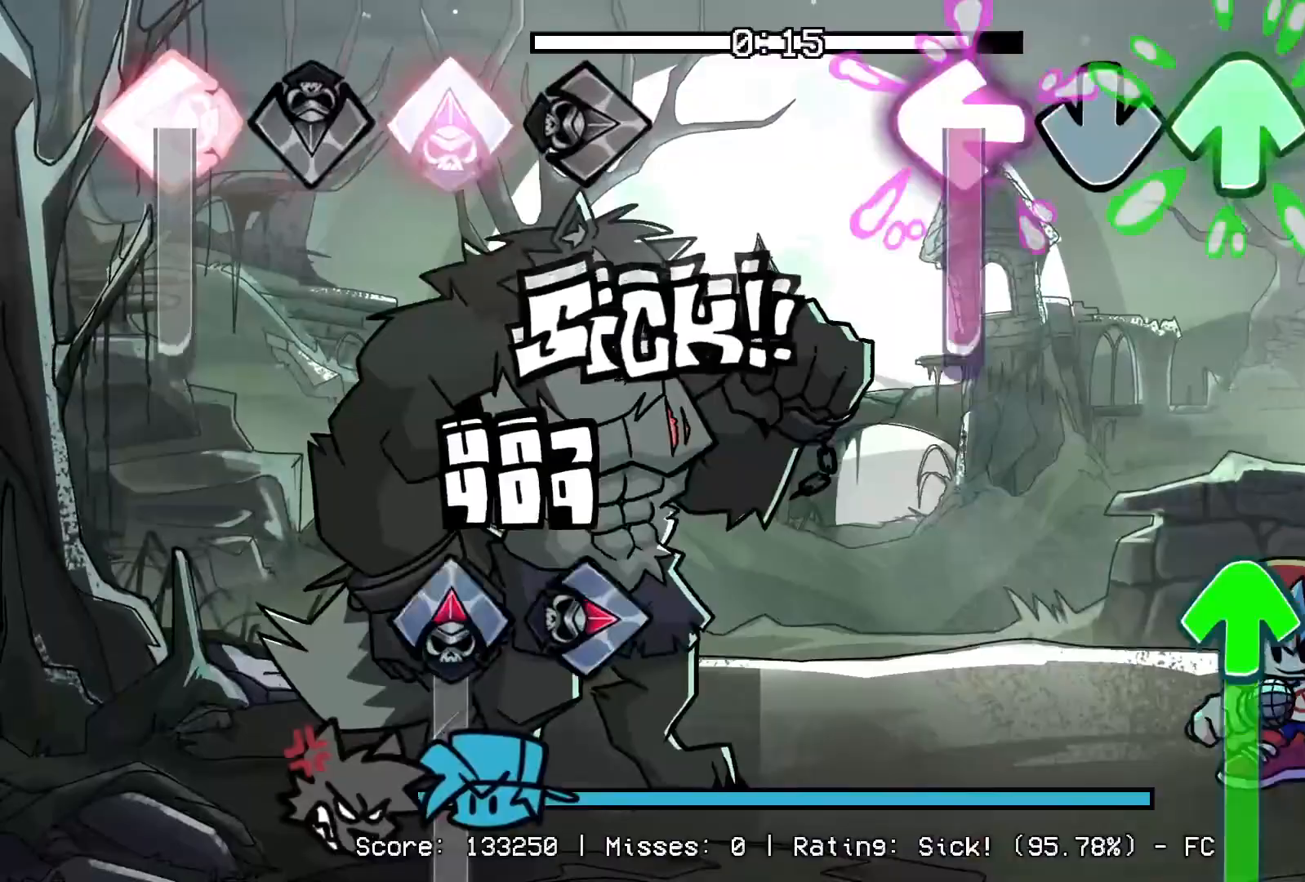
{"buttons": ["R1", "DPAD_UP"], "events": [[283, "R1", "down"], [333, "L1", "up"], [350, "DPAD_UP", "up"], [400, "DPAD_UP", "down"], [400, "L1", "down"], [500, "L1", "up"]]}
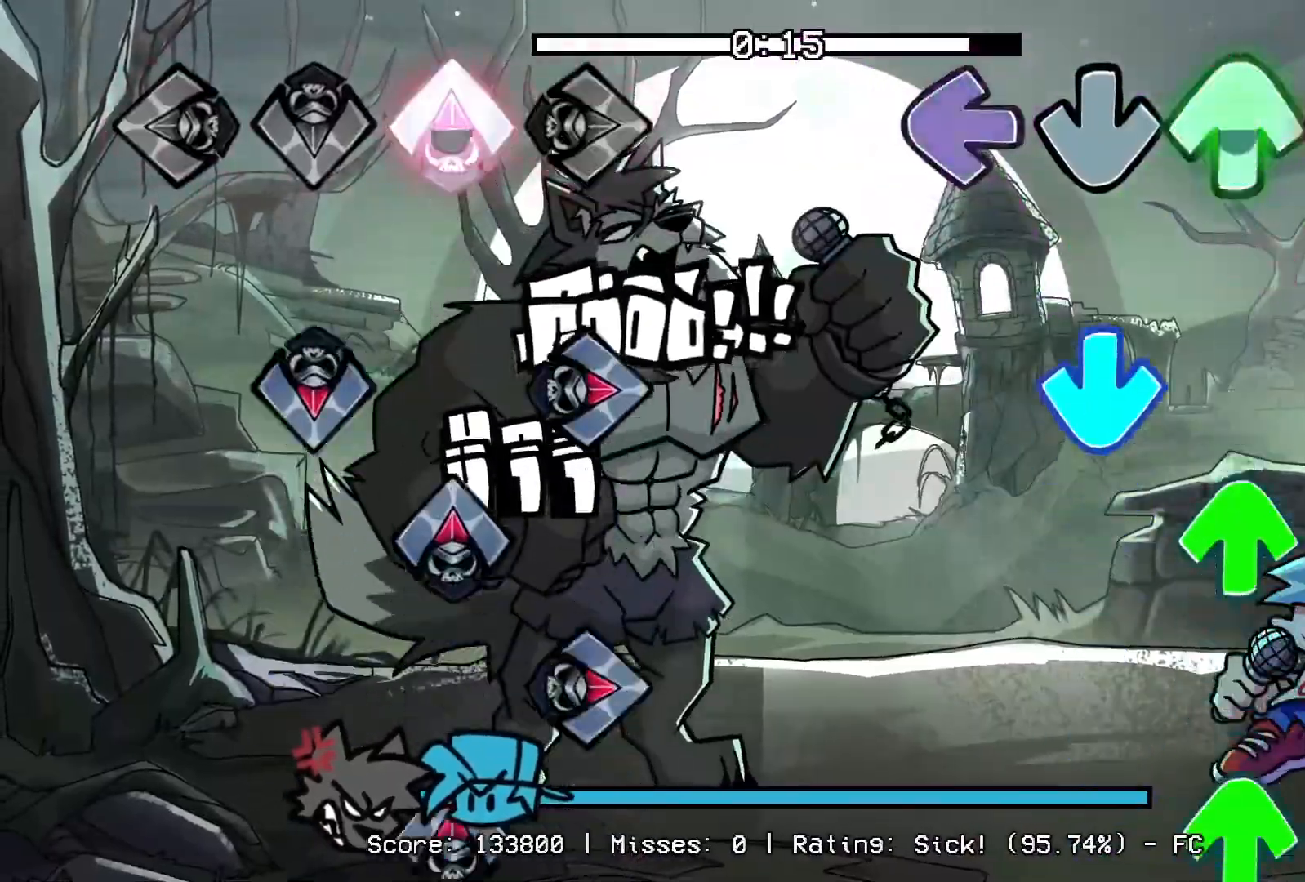
{"buttons": ["R1", "DPAD_UP"], "events": [[100, "R1", "up"], [117, "CROSS", "down"], [150, "DPAD_UP", "up"], [217, "R1", "down"], [233, "DPAD_UP", "down"], [267, "CROSS", "up"], [300, "R1", "up"], [367, "DPAD_UP", "up"], [383, "R1", "down"], [417, "DPAD_UP", "down"]]}
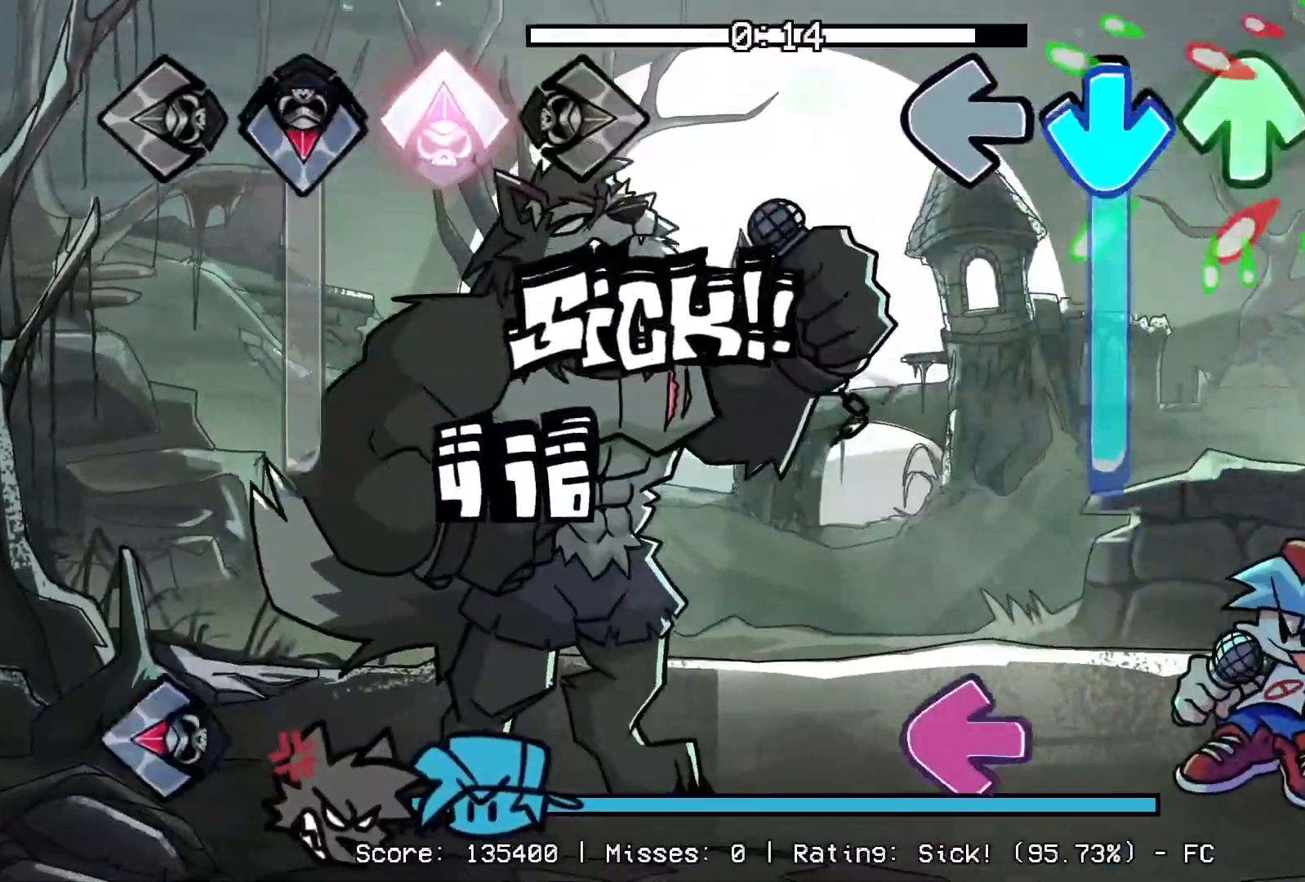
{"buttons": ["L1"], "events": [[17, "CROSS", "down"], [17, "R1", "up"], [50, "DPAD_UP", "up"], [117, "DPAD_UP", "down"], [217, "DPAD_UP", "up"], [433, "L1", "down"], [467, "CROSS", "up"]]}
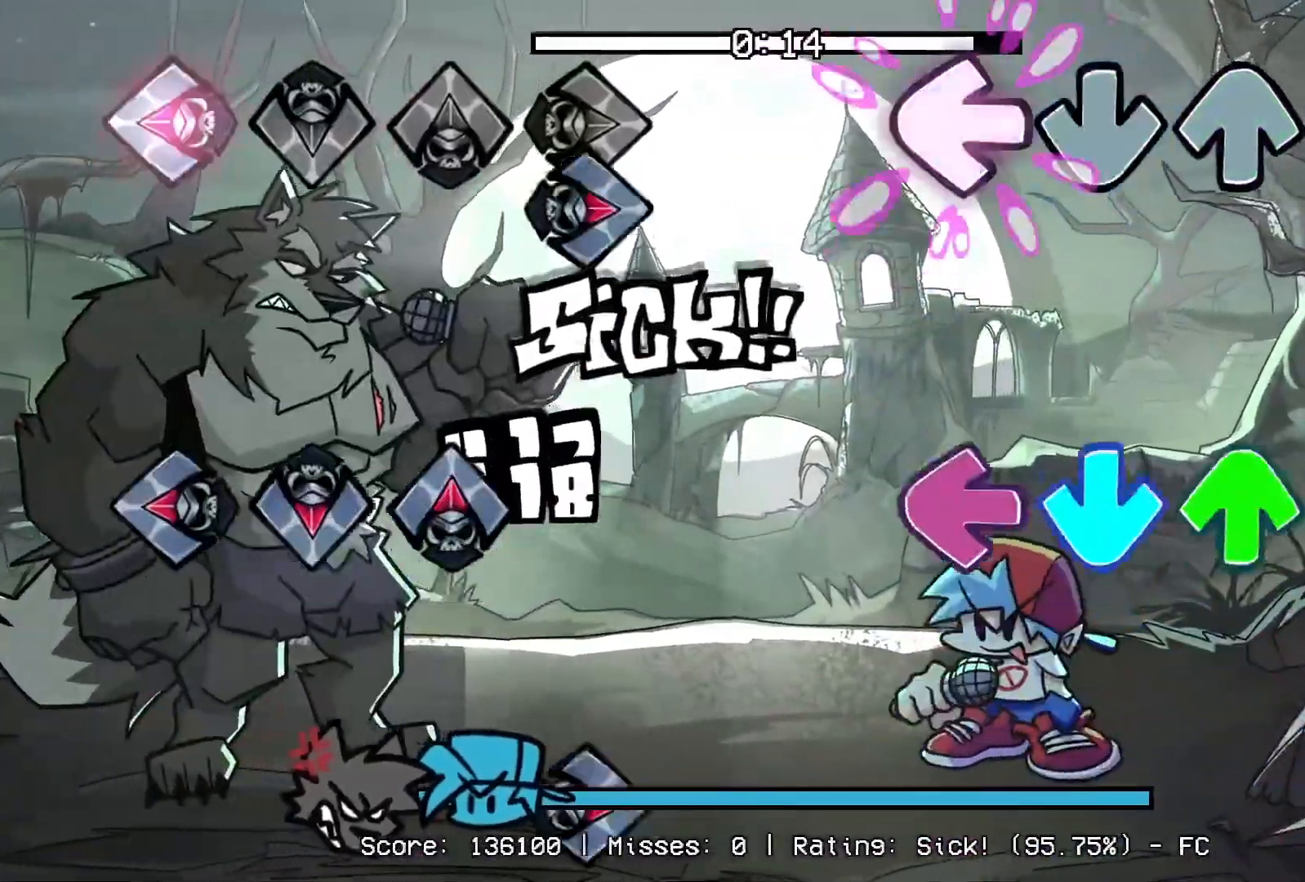
{"buttons": ["R1"], "events": [[67, "R1", "down"], [117, "L1", "up"], [200, "CROSS", "down"], [217, "R1", "up"], [233, "DPAD_UP", "down"], [250, "L1", "down"], [350, "CROSS", "up"], [383, "DPAD_UP", "up"], [417, "L1", "up"], [417, "R1", "down"]]}
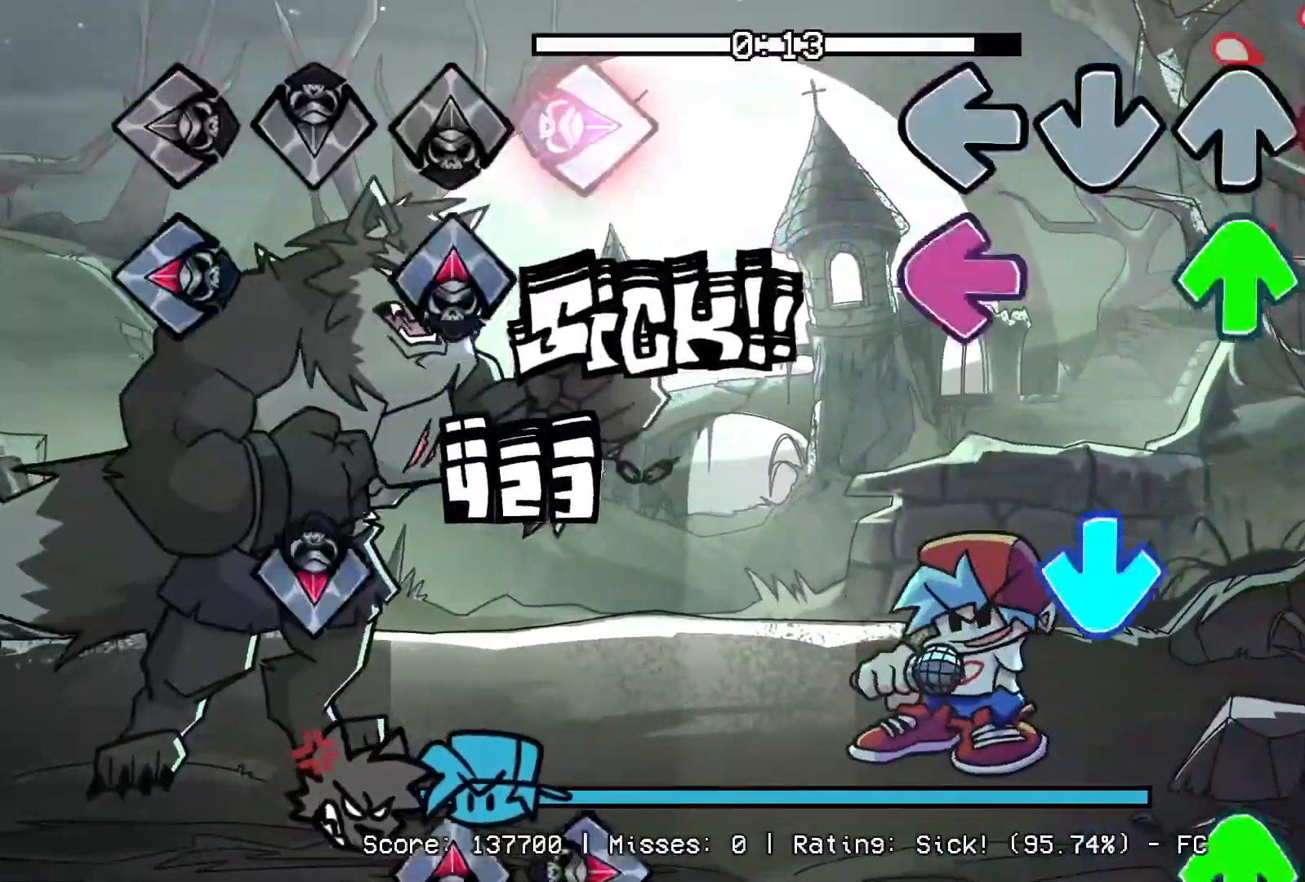
{"buttons": ["R1", "DPAD_UP"], "events": [[17, "DPAD_LEFT", "down"], [33, "R1", "up"], [50, "DPAD_LEFT", "up"], [100, "L1", "down"], [150, "DPAD_UP", "down"], [283, "CROSS", "down"], [283, "DPAD_UP", "up"], [300, "L1", "up"], [417, "R1", "down"], [433, "CROSS", "up"], [433, "DPAD_UP", "down"]]}
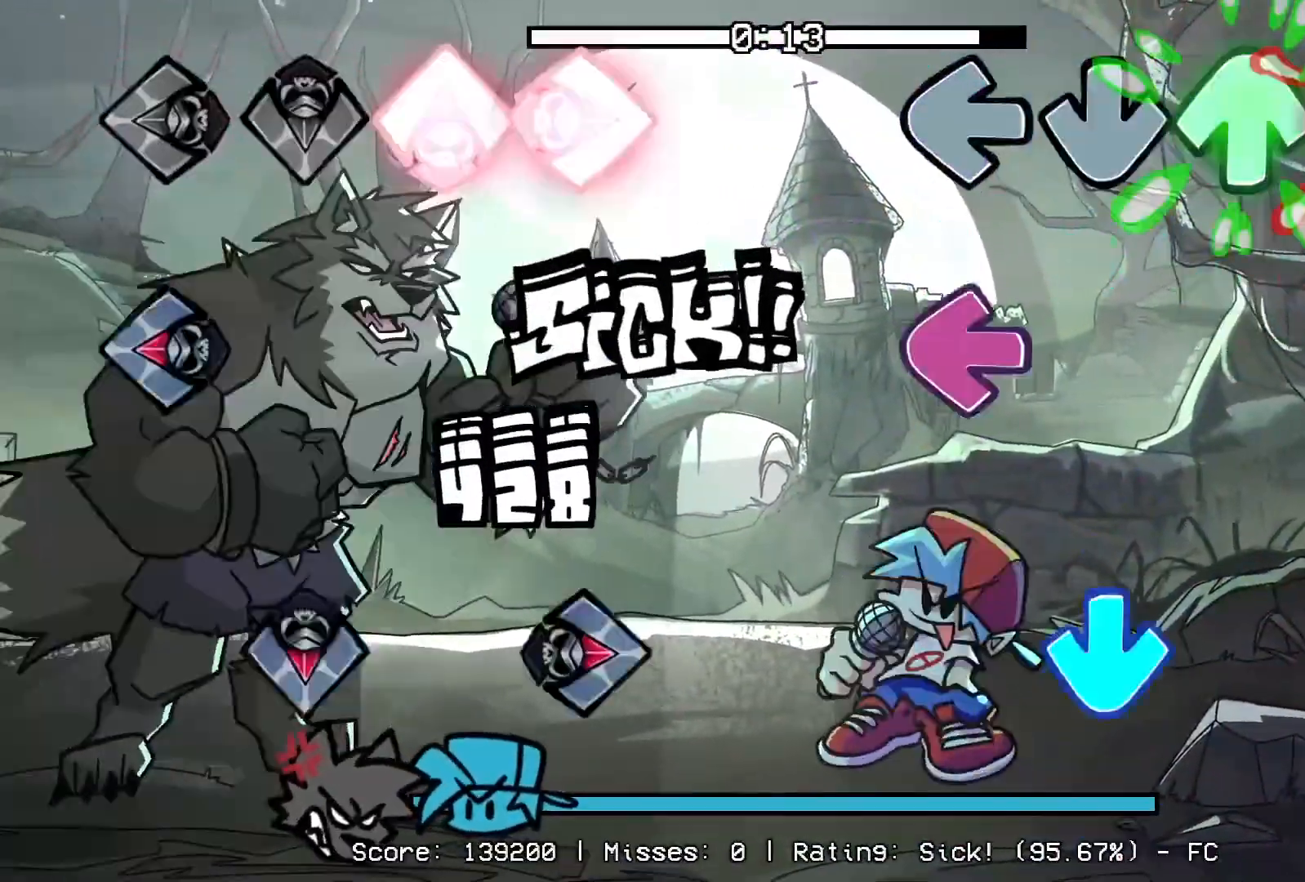
{"buttons": ["DPAD_UP"], "events": [[33, "DPAD_UP", "up"], [67, "R1", "up"], [150, "L1", "down"], [267, "CROSS", "down"], [300, "L1", "up"], [300, "R1", "down"], [433, "CROSS", "up"], [433, "R1", "up"], [467, "DPAD_UP", "down"]]}
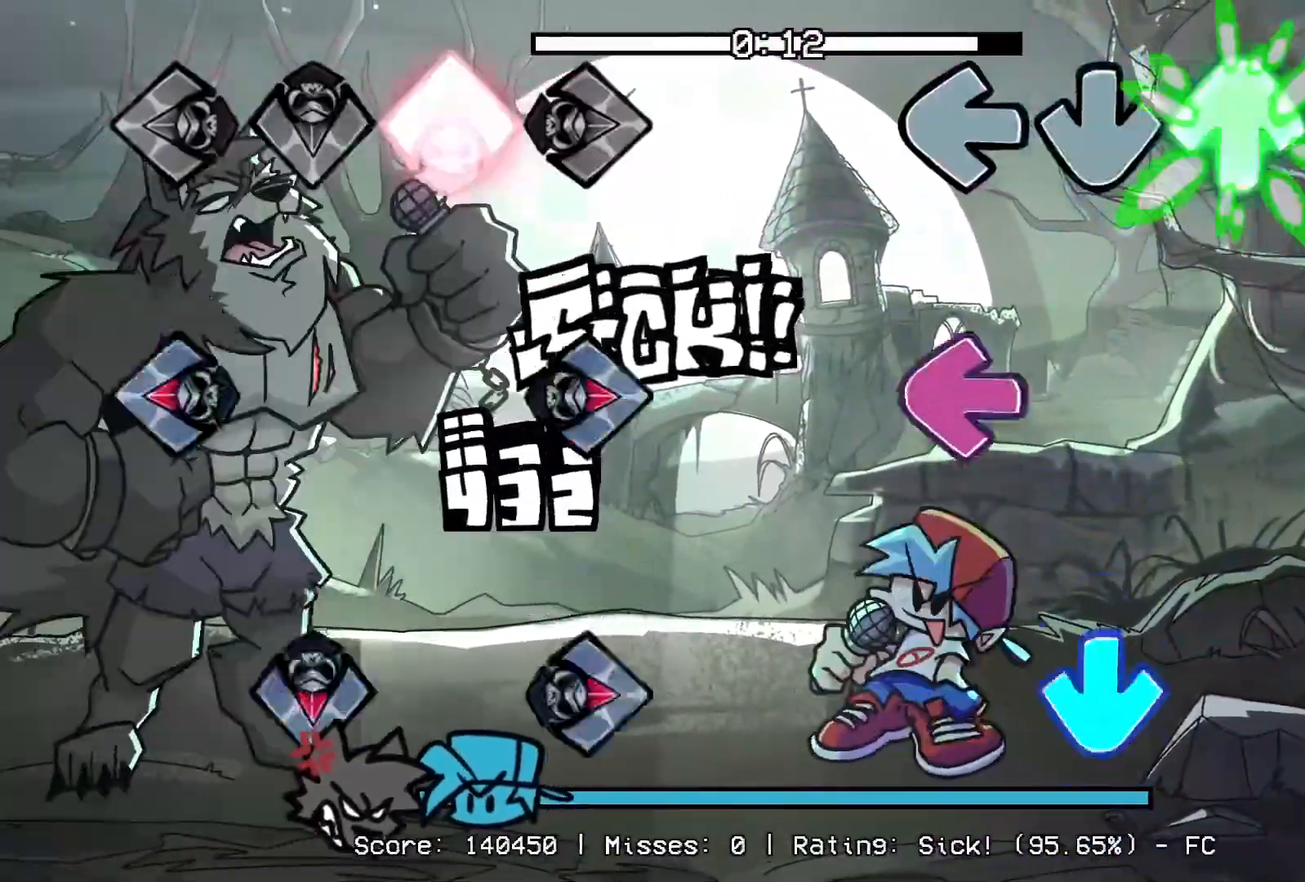
{"buttons": ["L1", "R1"], "events": [[67, "DPAD_UP", "up"], [200, "L1", "down"], [200, "R1", "down"], [317, "R1", "up"], [333, "CROSS", "down"], [333, "L1", "up"], [367, "L1", "down"], [400, "L1", "up"], [417, "R1", "down"], [467, "CROSS", "up"], [500, "L1", "down"]]}
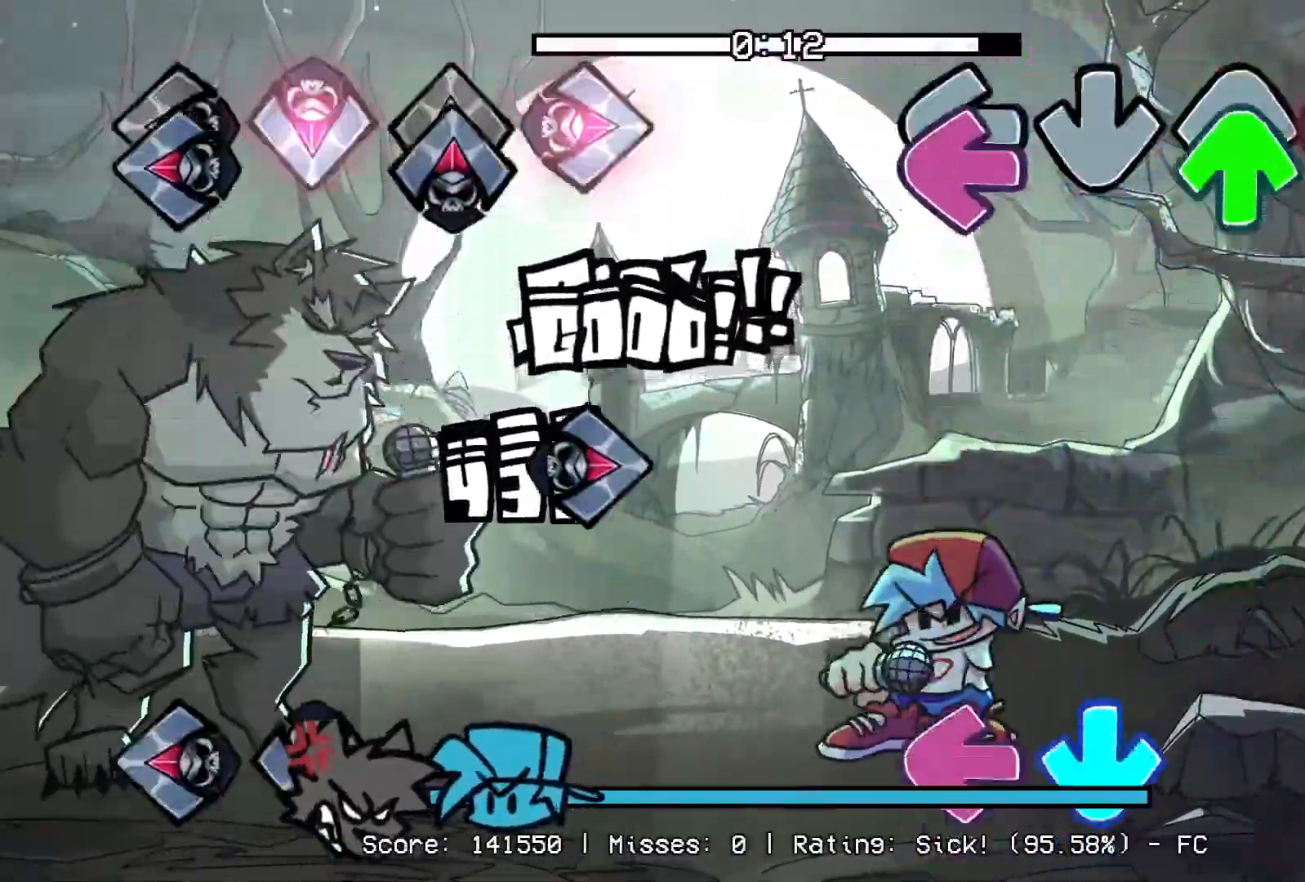
{"buttons": ["CROSS", "L1"], "events": [[50, "DPAD_UP", "down"], [50, "R1", "up"], [117, "L1", "up"], [183, "DPAD_UP", "up"], [183, "R1", "down"], [333, "R1", "up"], [417, "CROSS", "down"], [417, "L1", "down"]]}
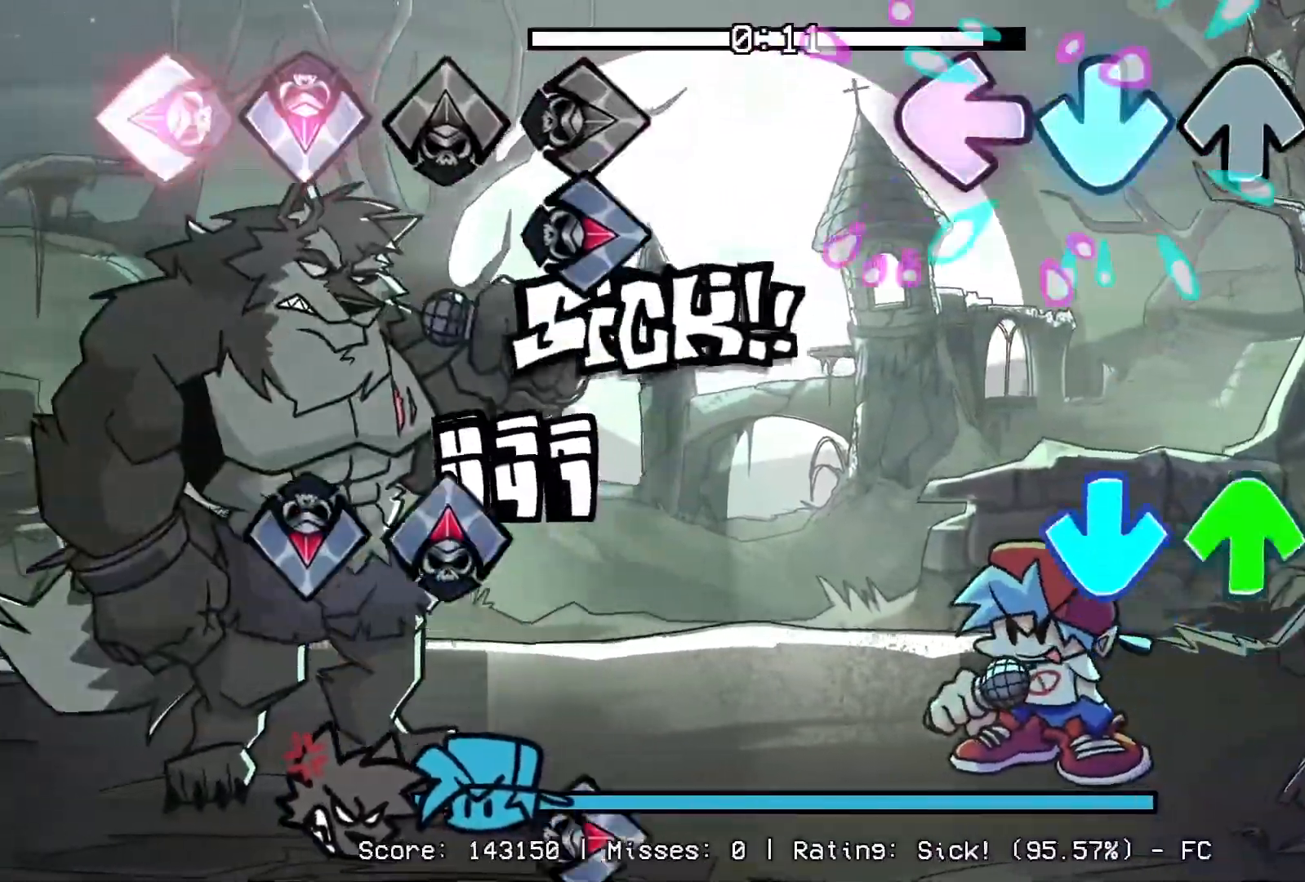
{"buttons": ["R1"], "events": [[50, "CROSS", "up"], [50, "R1", "down"], [67, "L1", "up"], [183, "R1", "up"], [217, "DPAD_UP", "down"], [300, "CROSS", "down"], [350, "DPAD_UP", "up"], [450, "CROSS", "up"], [483, "R1", "down"]]}
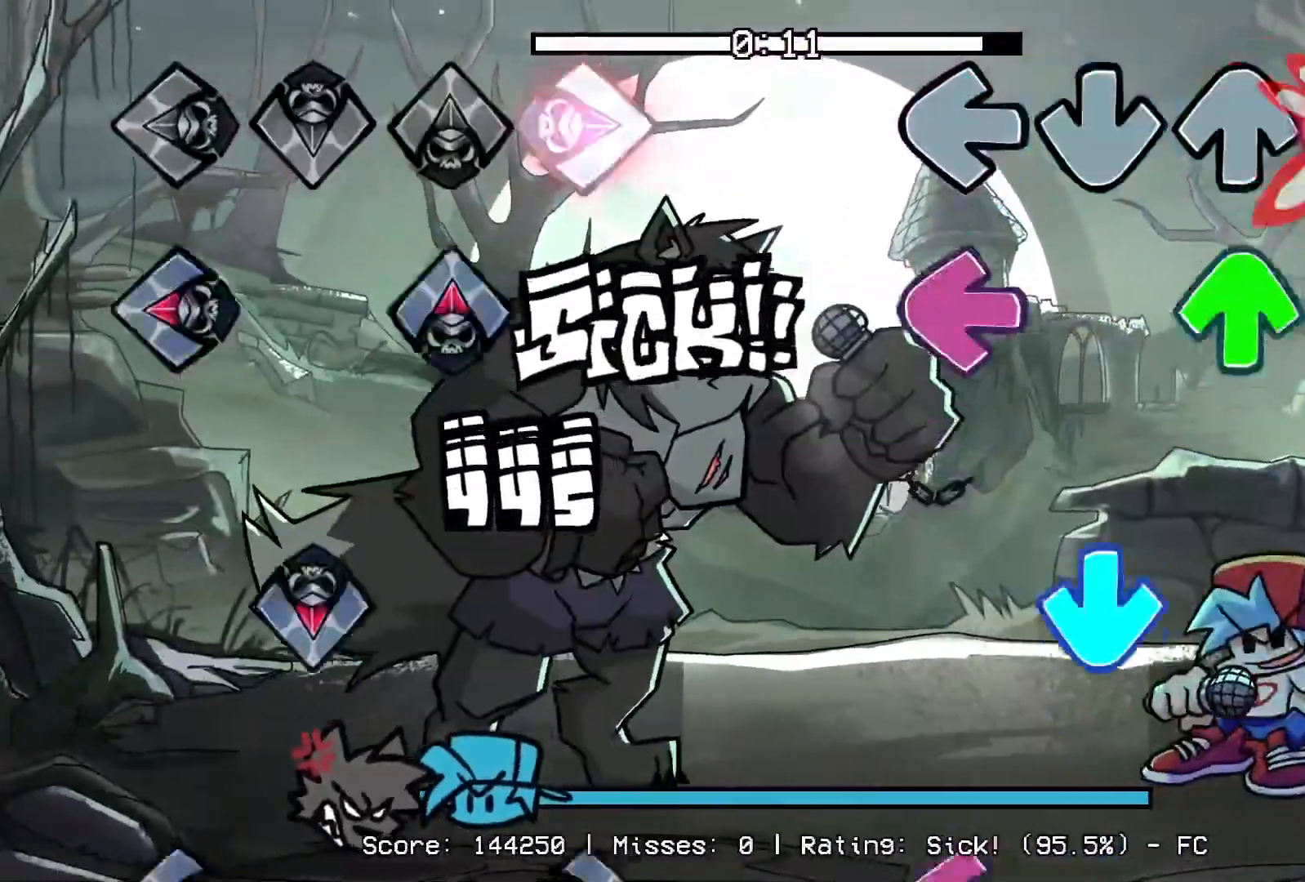
{"buttons": ["L1", "R1"], "events": [[83, "L1", "down"], [117, "R1", "up"], [133, "DPAD_UP", "down"], [233, "CROSS", "down"], [250, "DPAD_UP", "up"], [267, "L1", "up"], [383, "CROSS", "up"], [467, "L1", "down"], [500, "R1", "down"]]}
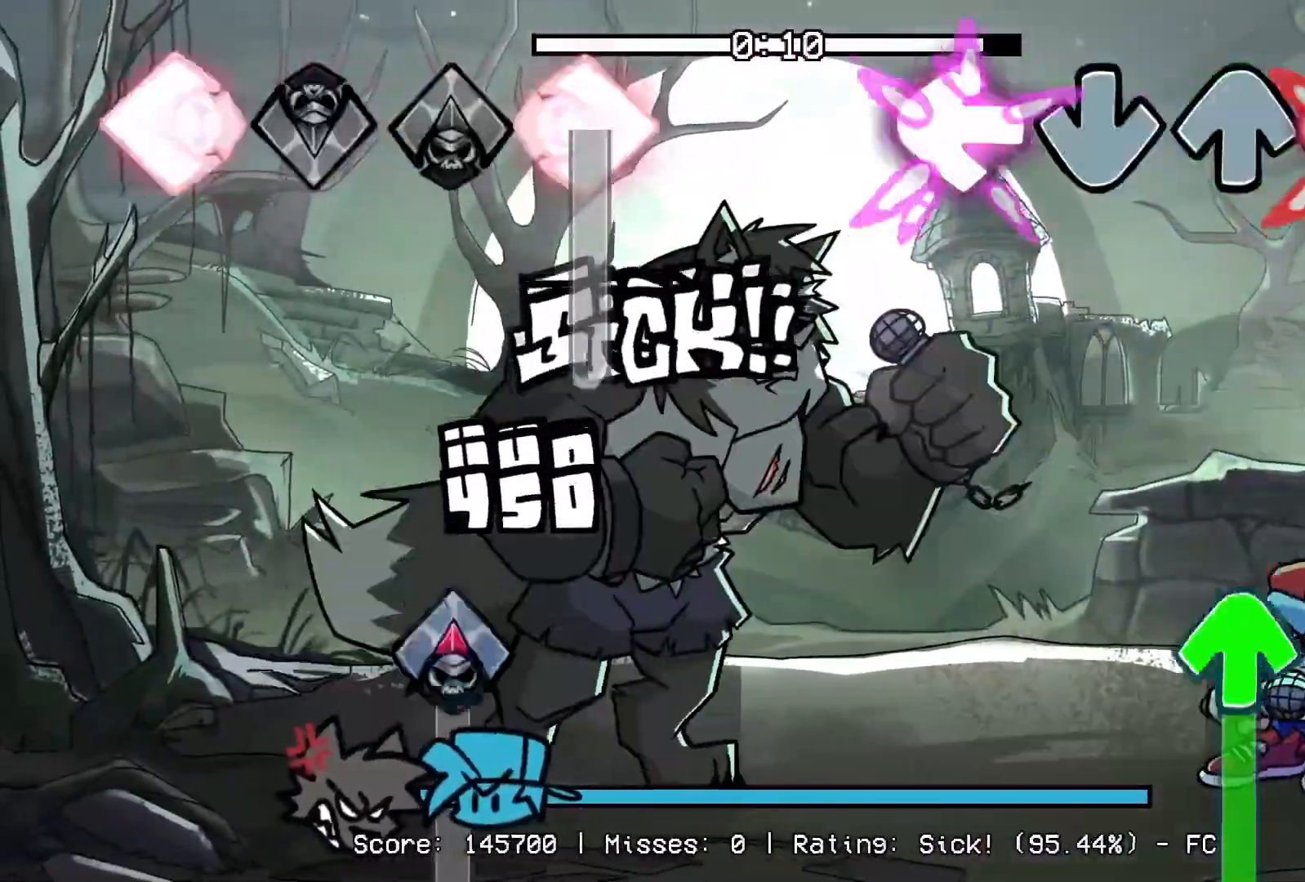
{"buttons": ["DPAD_UP"], "events": [[100, "L1", "up"], [317, "DPAD_UP", "down"], [433, "R1", "up"]]}
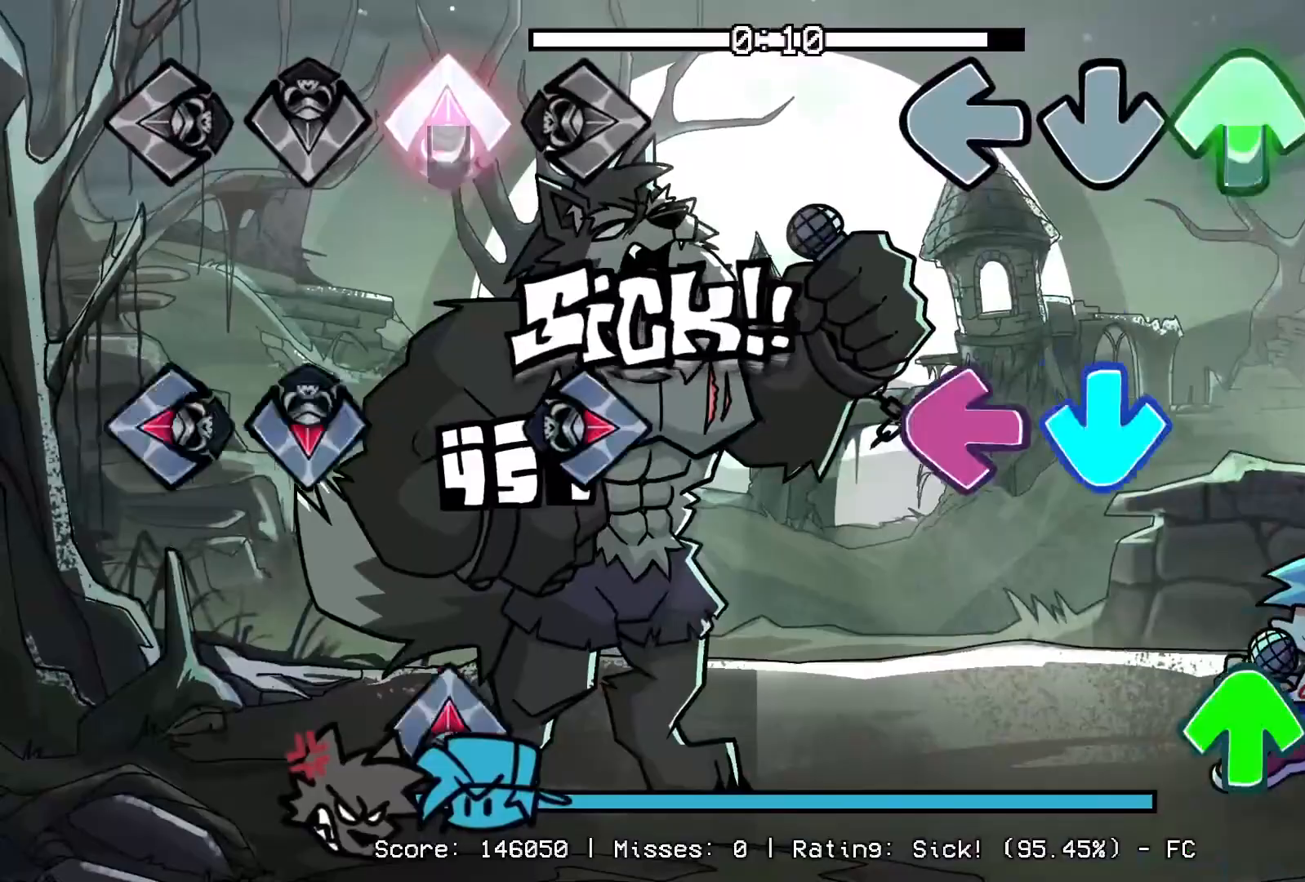
{"buttons": ["CROSS"], "events": [[150, "CROSS", "down"], [150, "DPAD_UP", "up"], [200, "L1", "down"], [200, "R1", "down"], [300, "CROSS", "up"], [350, "R1", "up"], [367, "DPAD_UP", "down"], [367, "L1", "up"], [467, "DPAD_UP", "up"], [500, "CROSS", "down"]]}
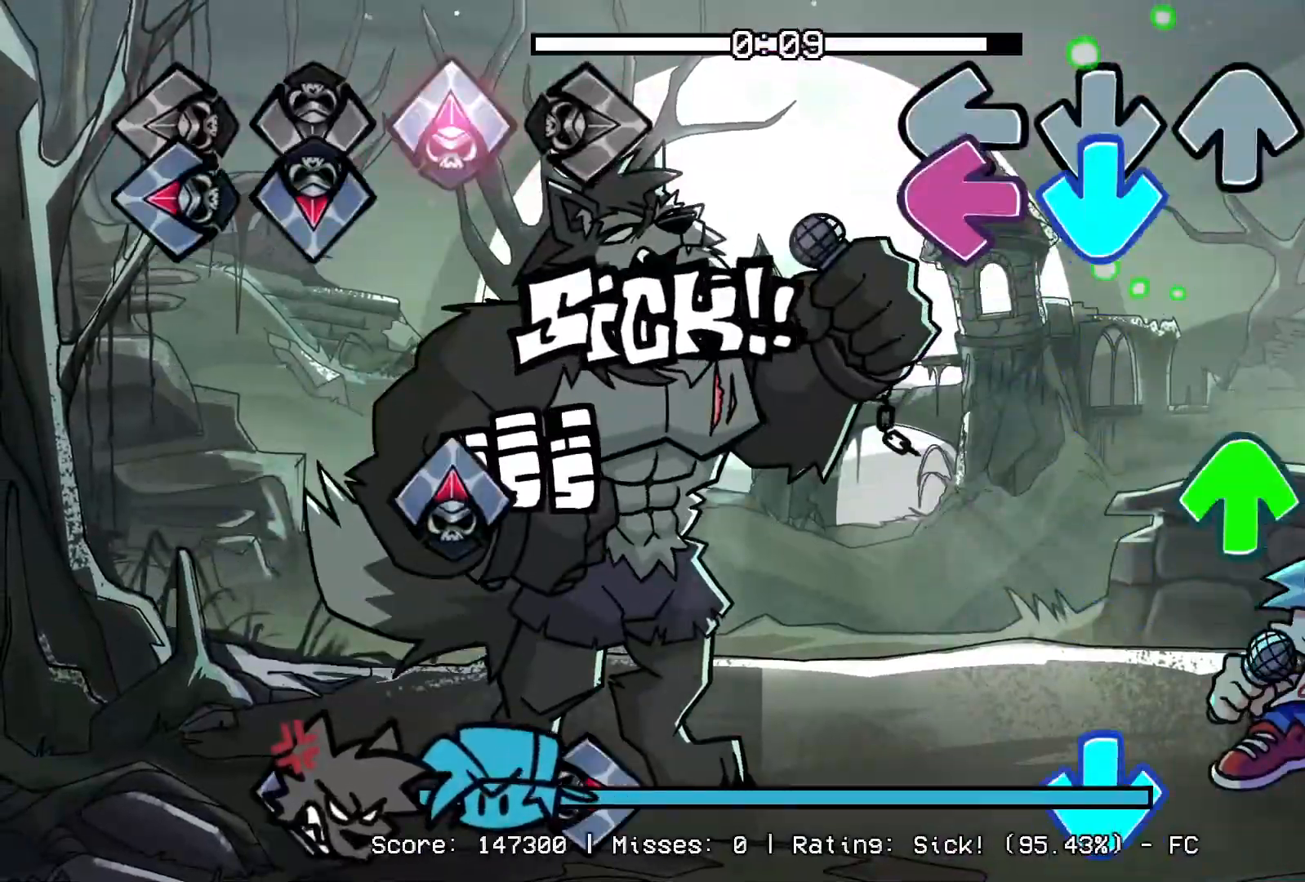
{"buttons": ["CROSS", "R1"], "events": [[100, "L1", "down"], [167, "CROSS", "up"], [233, "DPAD_UP", "down"], [300, "L1", "up"], [367, "DPAD_UP", "up"], [383, "CROSS", "down"], [383, "R1", "down"]]}
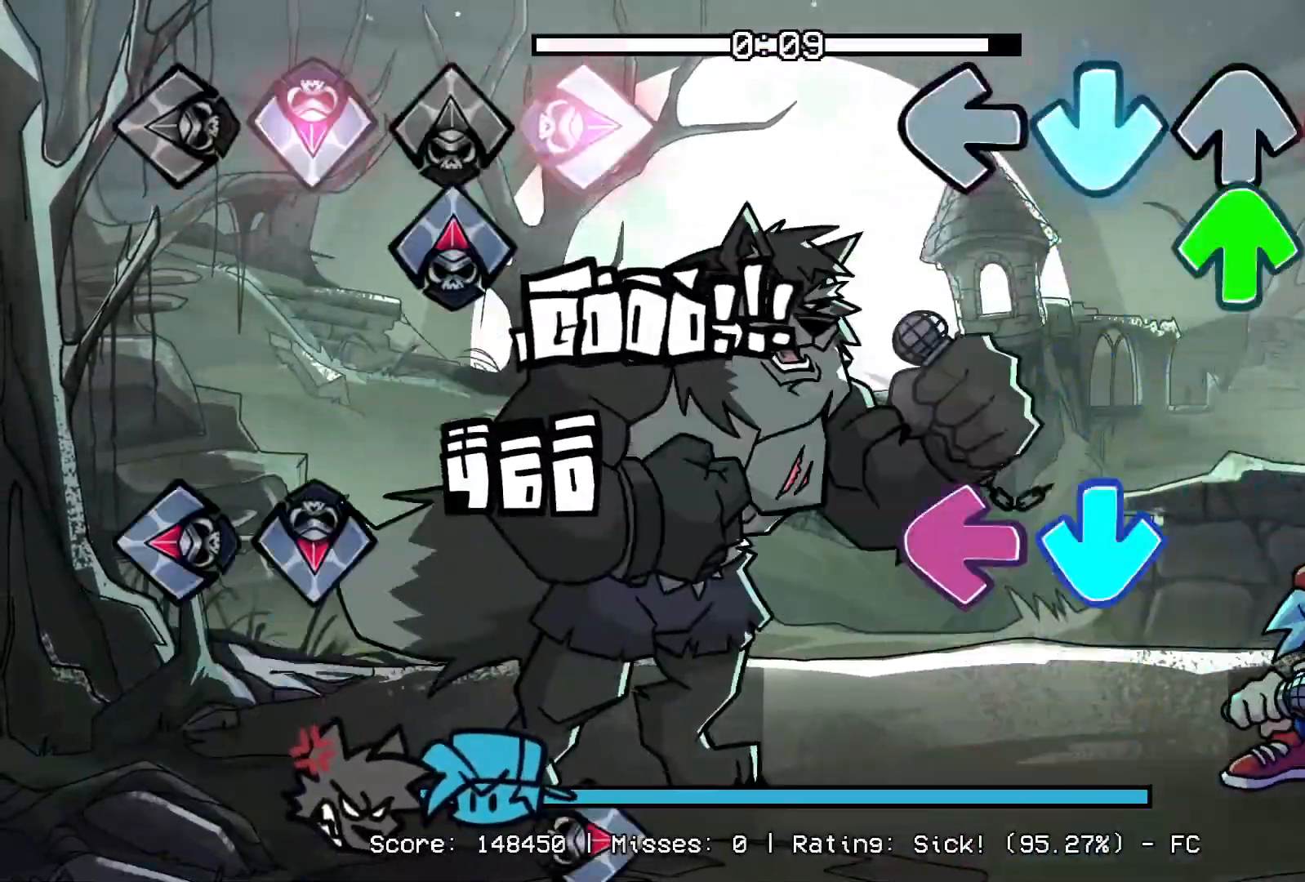
{"buttons": ["L1", "R1"], "events": [[17, "CROSS", "up"], [33, "R1", "up"], [83, "DPAD_UP", "down"], [167, "DPAD_UP", "up"], [267, "CROSS", "down"], [350, "L1", "down"], [450, "CROSS", "up"], [467, "R1", "down"]]}
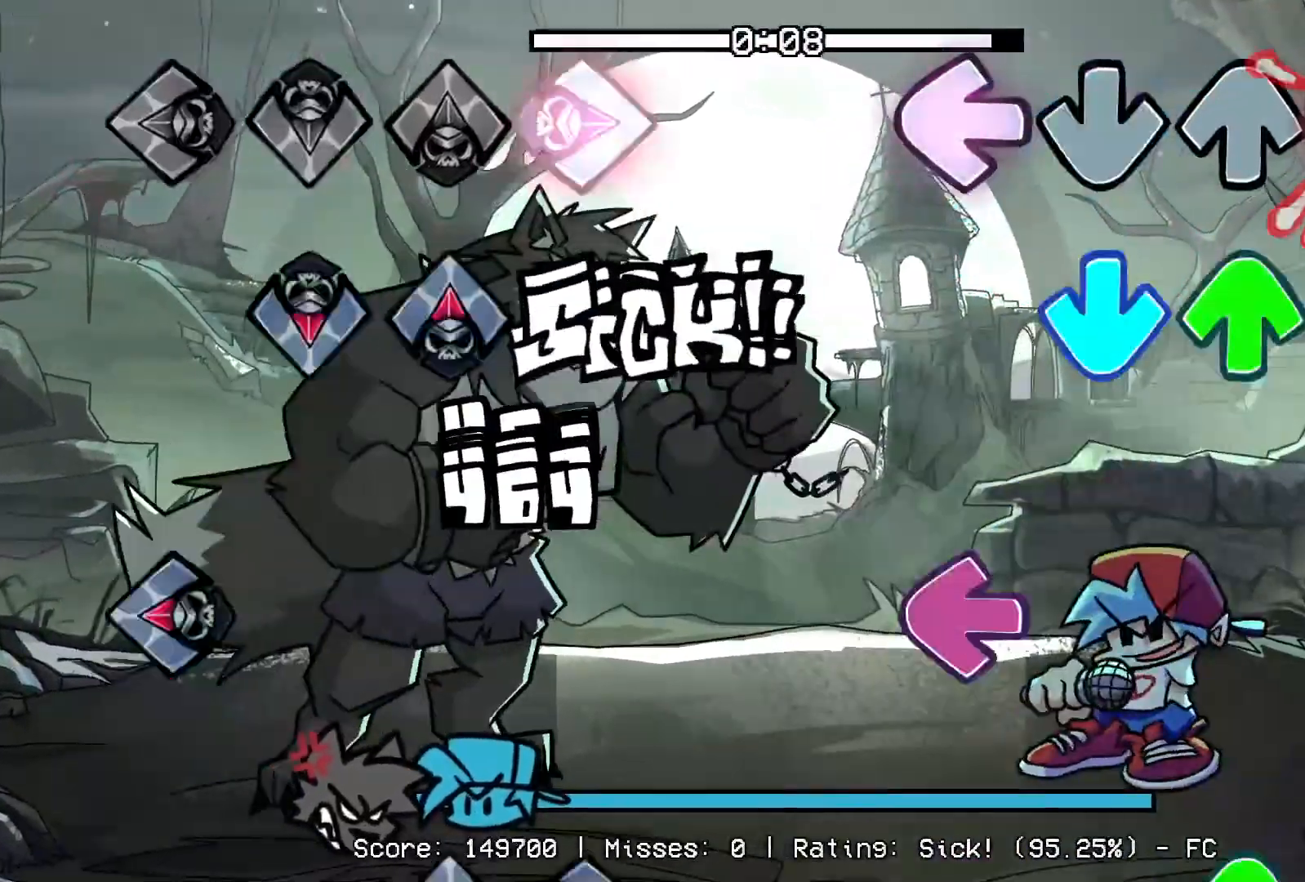
{"buttons": ["L1", "DPAD_UP"], "events": [[17, "L1", "up"], [100, "DPAD_UP", "down"], [117, "R1", "up"], [167, "CROSS", "down"], [200, "DPAD_UP", "up"], [367, "CROSS", "up"], [400, "L1", "down"], [500, "DPAD_UP", "down"]]}
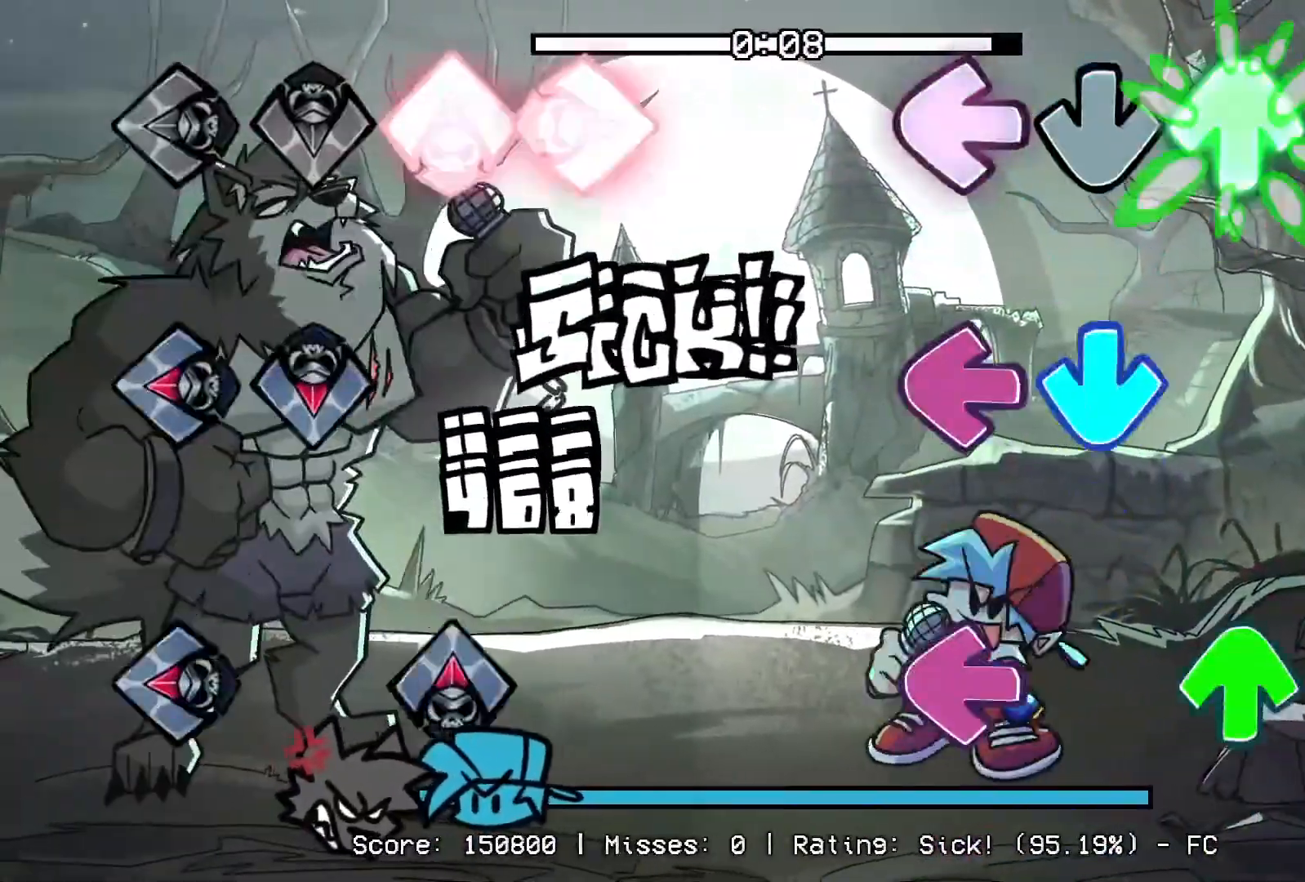
{"buttons": ["L1", "DPAD_UP"], "events": [[33, "R1", "down"], [67, "L1", "up"], [117, "DPAD_UP", "up"], [167, "CROSS", "down"], [183, "R1", "up"], [250, "L1", "down"], [300, "CROSS", "up"], [333, "L1", "up"], [400, "DPAD_UP", "down"], [400, "L1", "down"]]}
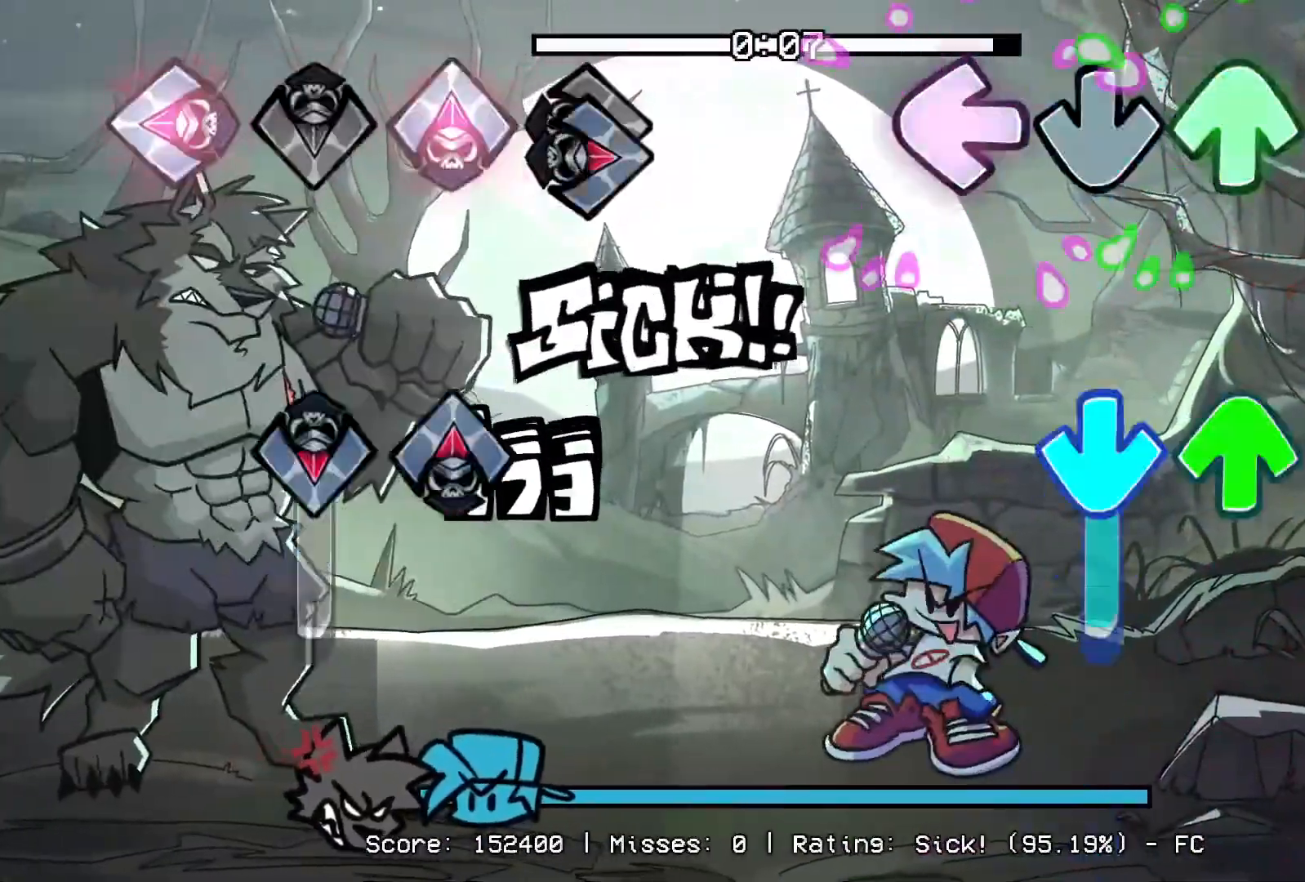
{"buttons": ["CROSS", "DPAD_UP"], "events": [[33, "DPAD_UP", "up"], [33, "R1", "down"], [67, "L1", "up"], [200, "DPAD_UP", "down"], [200, "R1", "up"], [250, "CROSS", "down"], [317, "DPAD_UP", "up"], [467, "DPAD_UP", "down"]]}